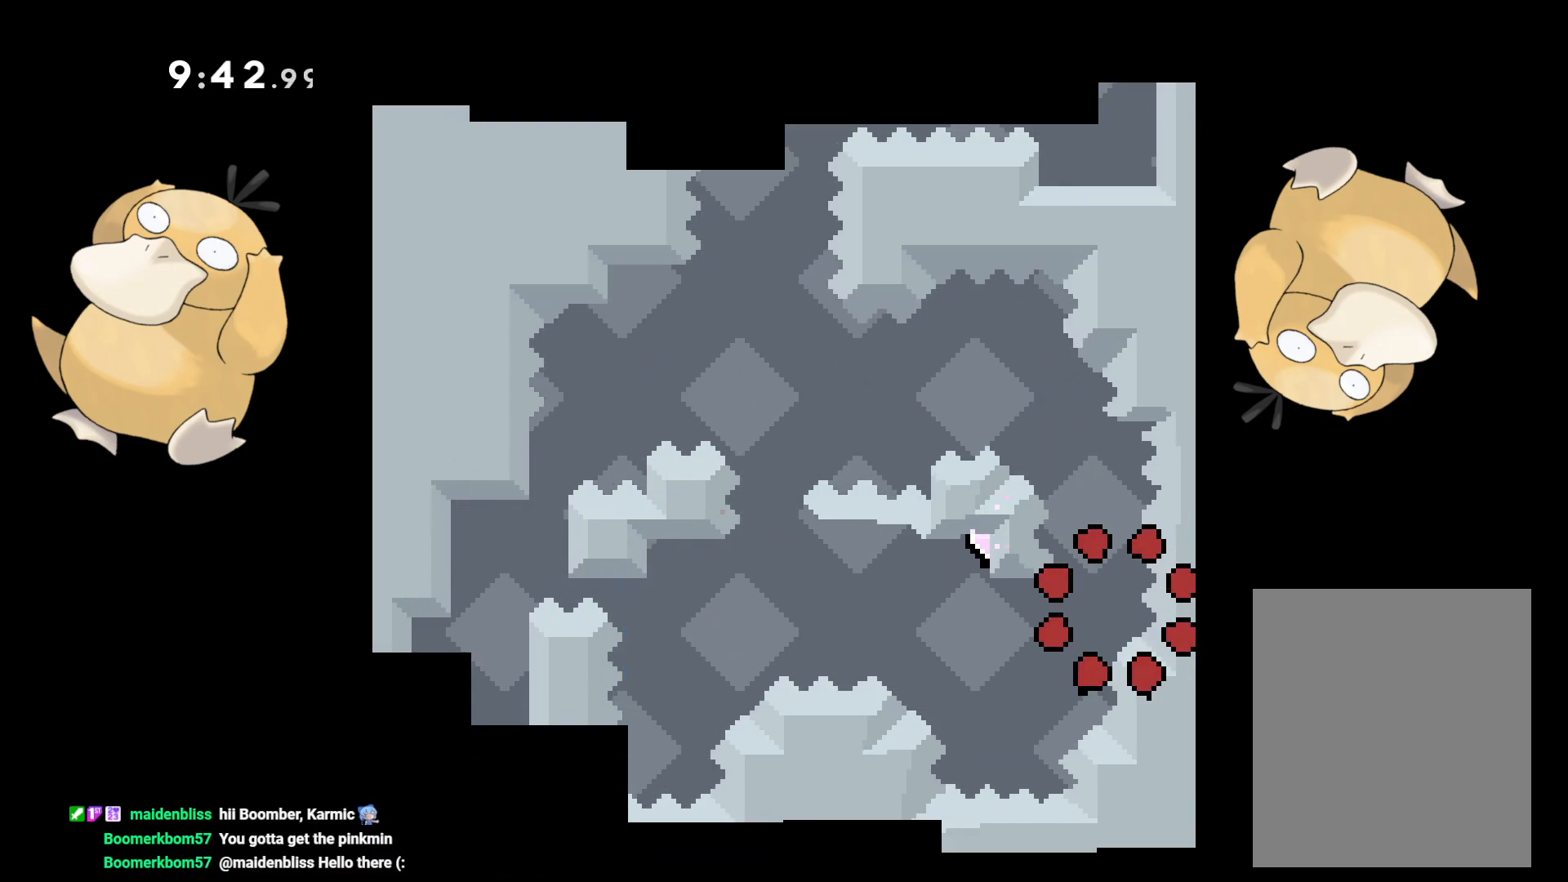
Gameplay with a controller (Nintendo layout); each line is a JSON object with the inputs held at the frame after it. "events" lists button and stick changes between this image and that frame as [ms after this image, input, new state], when the widget could be followed in between. Not read: L3 R3.
{"buttons": [], "left_stick": "center", "right_stick": "center", "events": []}
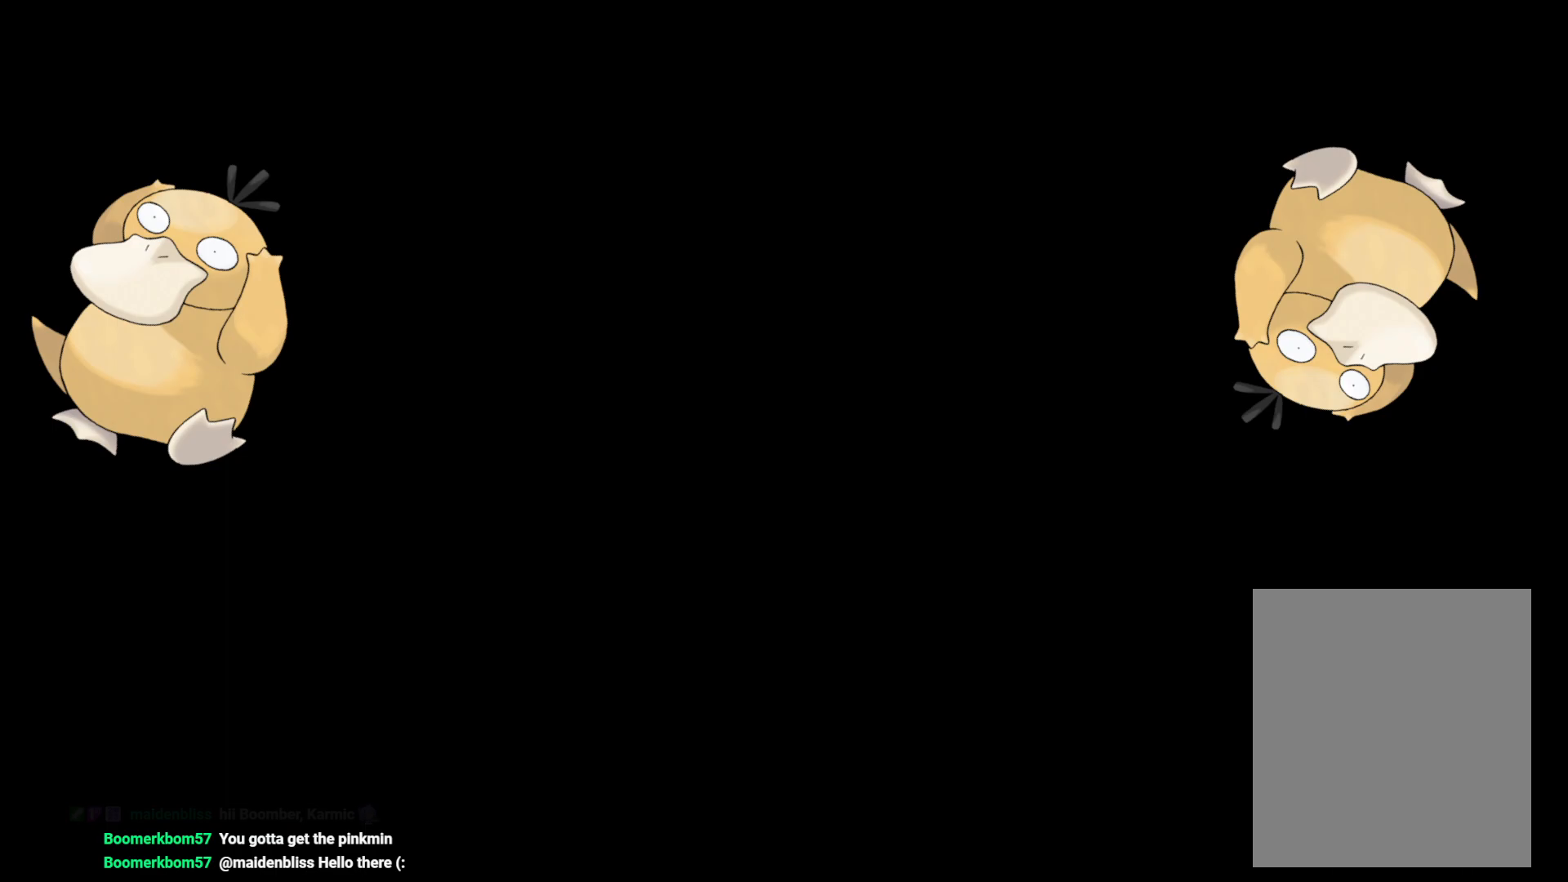
{"buttons": ["Y", "DPAD_UP"], "left_stick": "center", "right_stick": "center", "events": [[433, "DPAD_UP", "down"], [433, "Y", "down"]]}
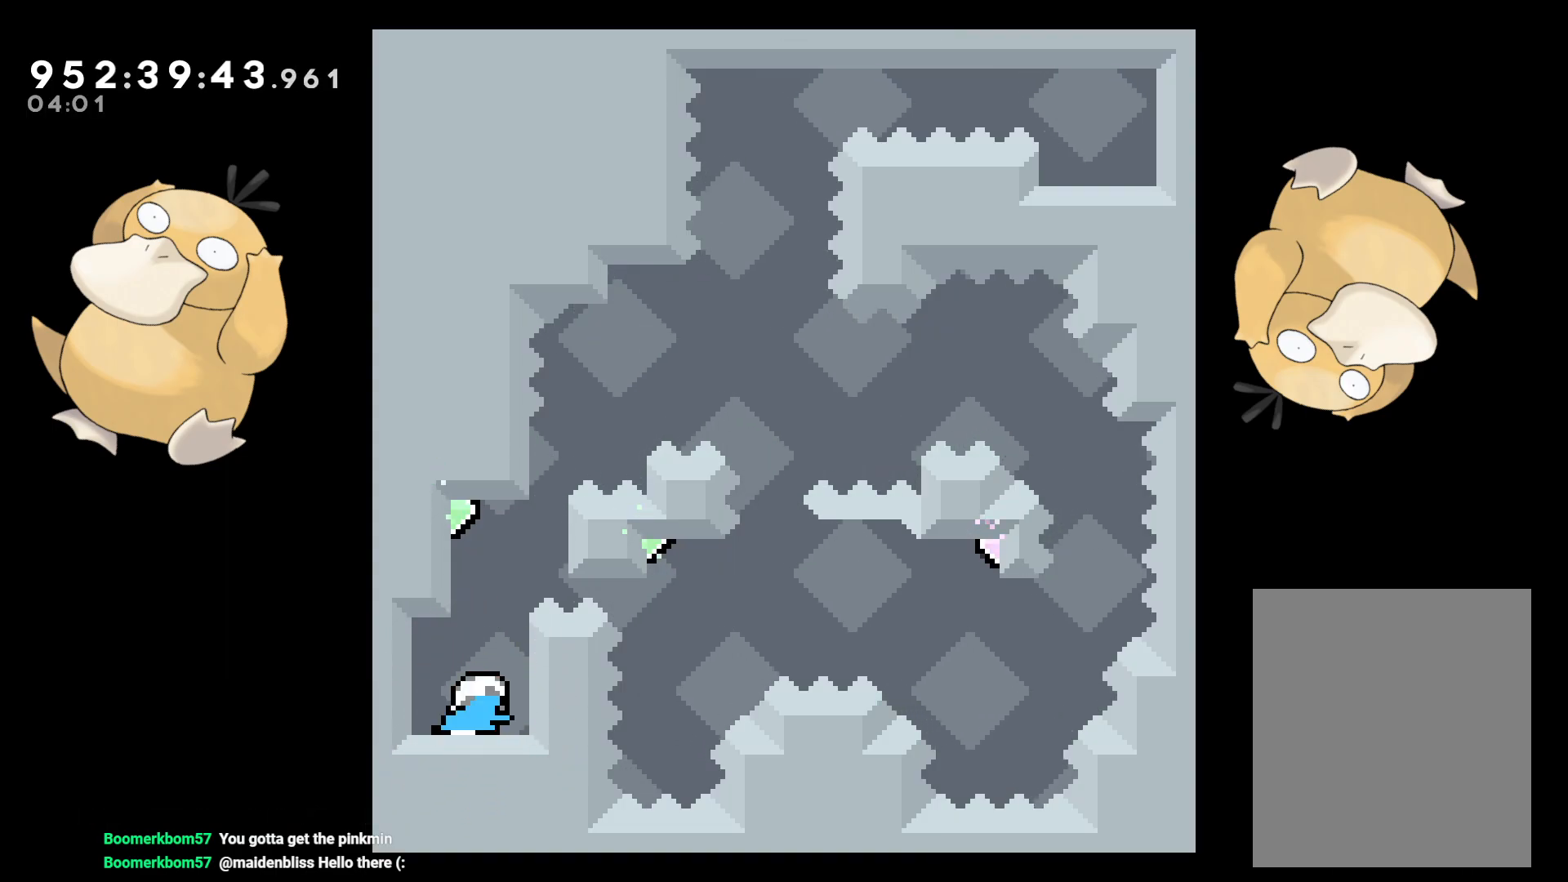
{"buttons": ["B", "DPAD_RIGHT"], "left_stick": "center", "right_stick": "center", "events": [[67, "DPAD_UP", "up"], [67, "Y", "up"], [150, "B", "down"], [183, "DPAD_RIGHT", "down"]]}
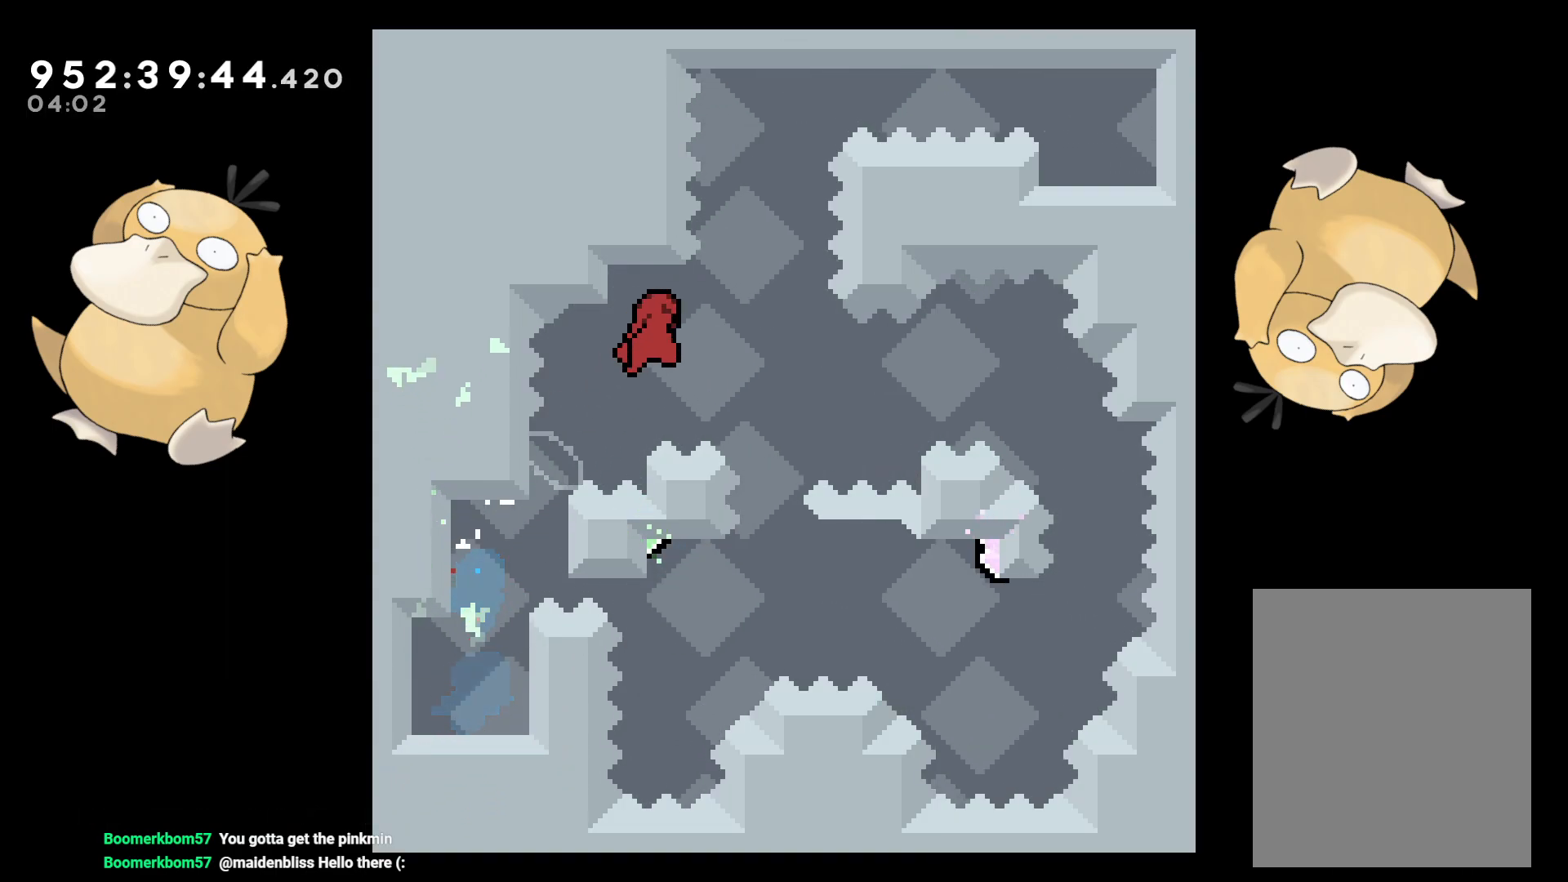
{"buttons": ["B"], "left_stick": "center", "right_stick": "center", "events": [[200, "DPAD_DOWN", "down"], [217, "DPAD_DOWN", "up"], [217, "DPAD_RIGHT", "up"]]}
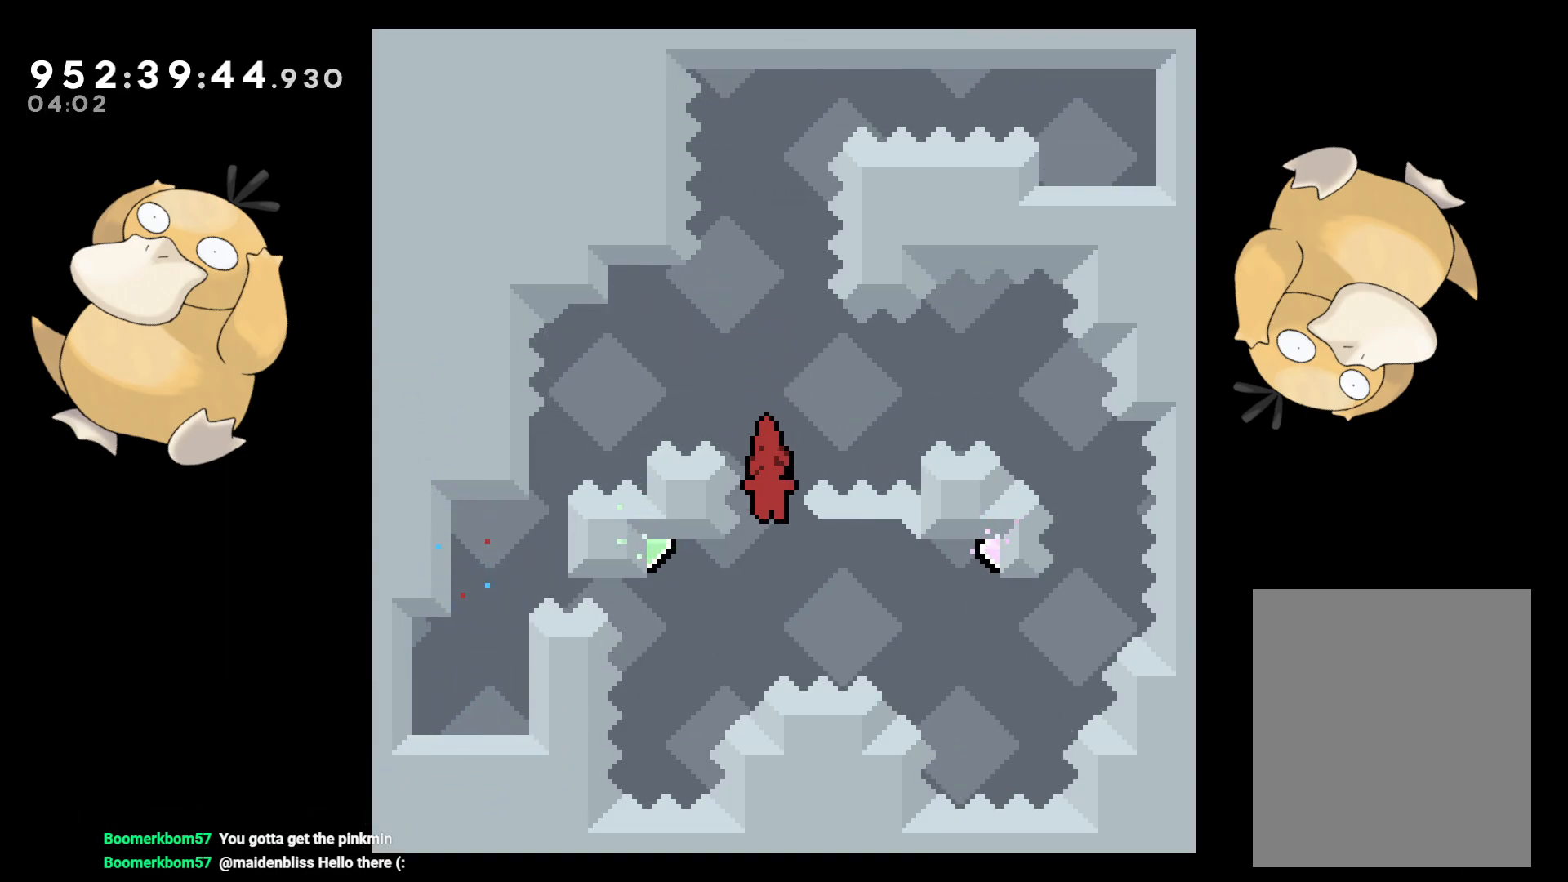
{"buttons": [], "left_stick": "center", "right_stick": "center", "events": [[17, "DPAD_LEFT", "down"], [50, "DPAD_DOWN", "down"], [83, "DPAD_DOWN", "up"], [317, "DPAD_LEFT", "up"], [317, "DPAD_UP", "down"], [333, "right_stick", "left"], [350, "Y", "down"], [383, "B", "up"], [400, "right_stick", "center"], [467, "DPAD_UP", "up"], [500, "Y", "up"]]}
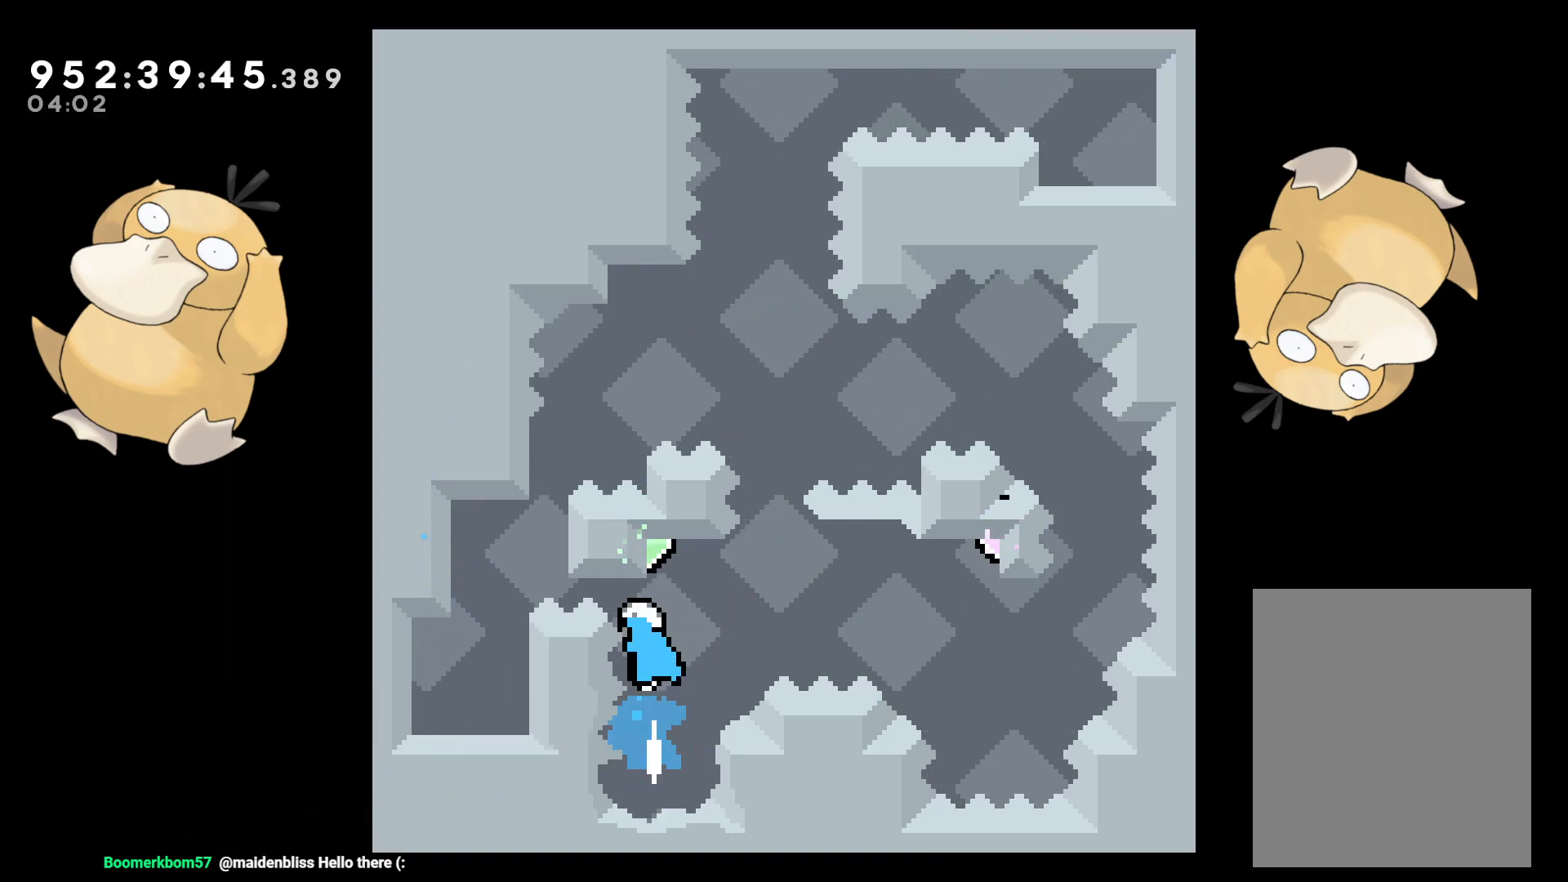
{"buttons": ["B", "DPAD_RIGHT"], "left_stick": "center", "right_stick": "center", "events": [[50, "DPAD_RIGHT", "down"], [83, "B", "down"]]}
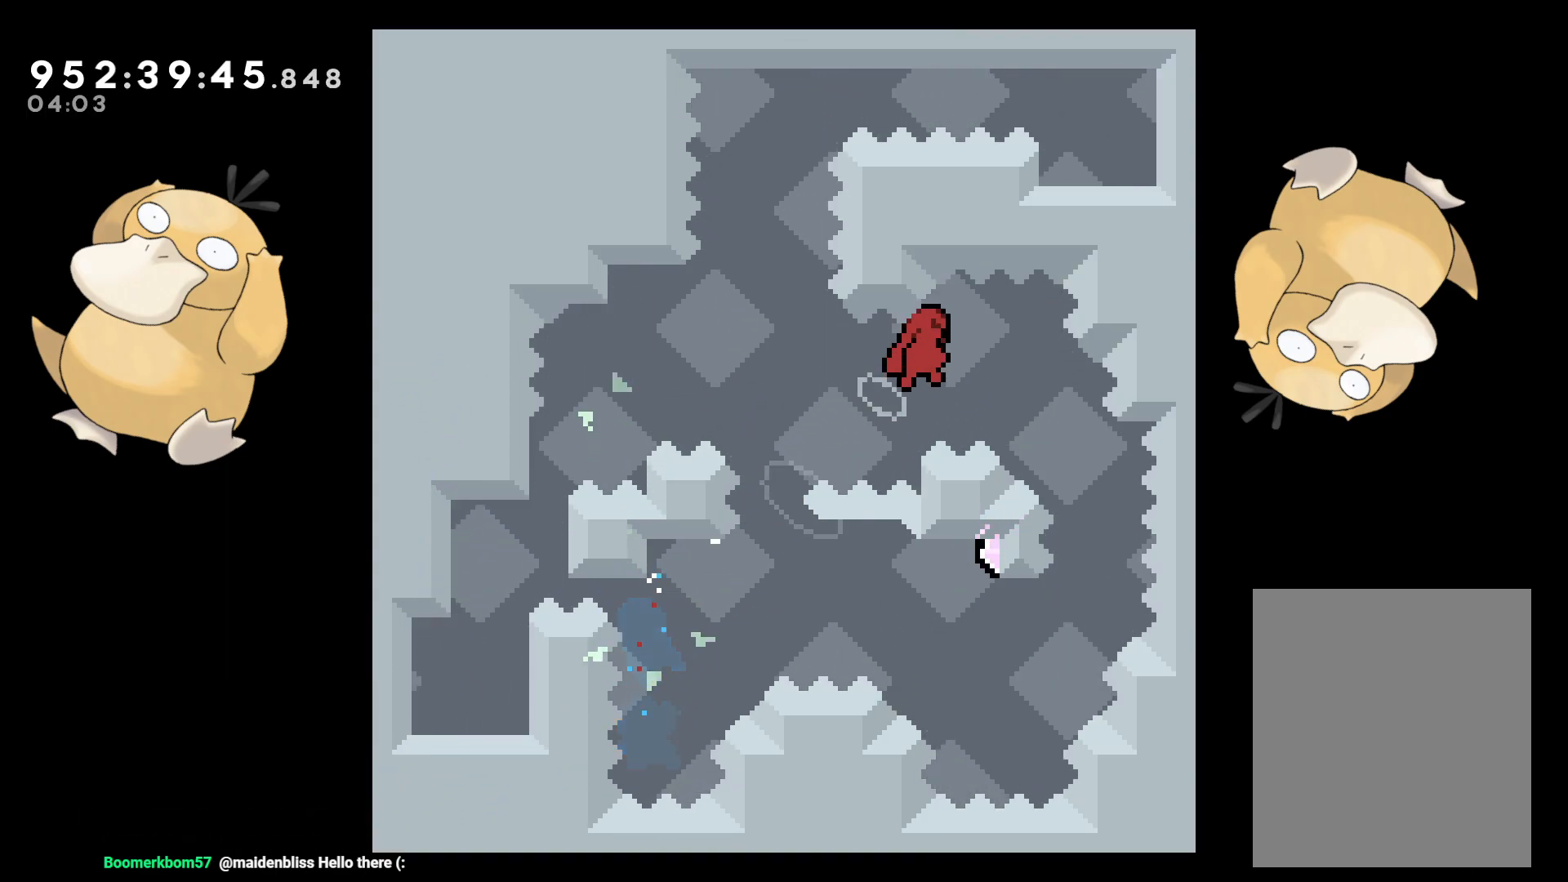
{"buttons": ["B", "DPAD_LEFT"], "left_stick": "center", "right_stick": "center", "events": [[350, "DPAD_RIGHT", "up"], [383, "DPAD_LEFT", "down"]]}
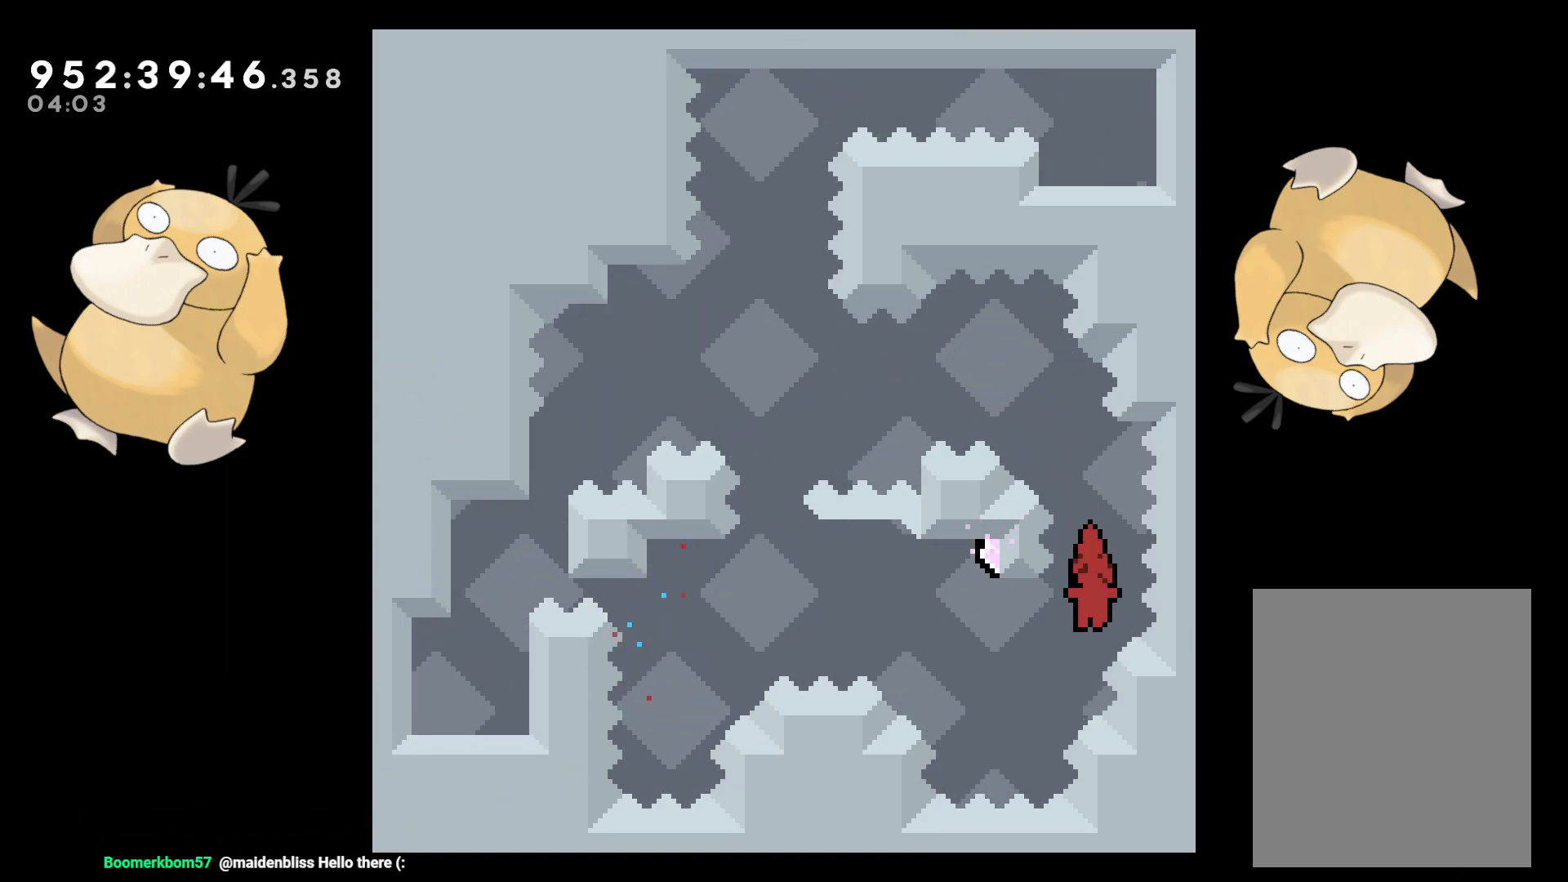
{"buttons": [], "left_stick": "center", "right_stick": "center", "events": [[283, "DPAD_LEFT", "up"], [283, "DPAD_UP", "down"], [300, "Y", "down"], [333, "right_stick", "left"], [367, "B", "up"], [417, "right_stick", "center"], [433, "DPAD_RIGHT", "down"], [433, "DPAD_UP", "up"], [450, "DPAD_RIGHT", "up"], [483, "Y", "up"]]}
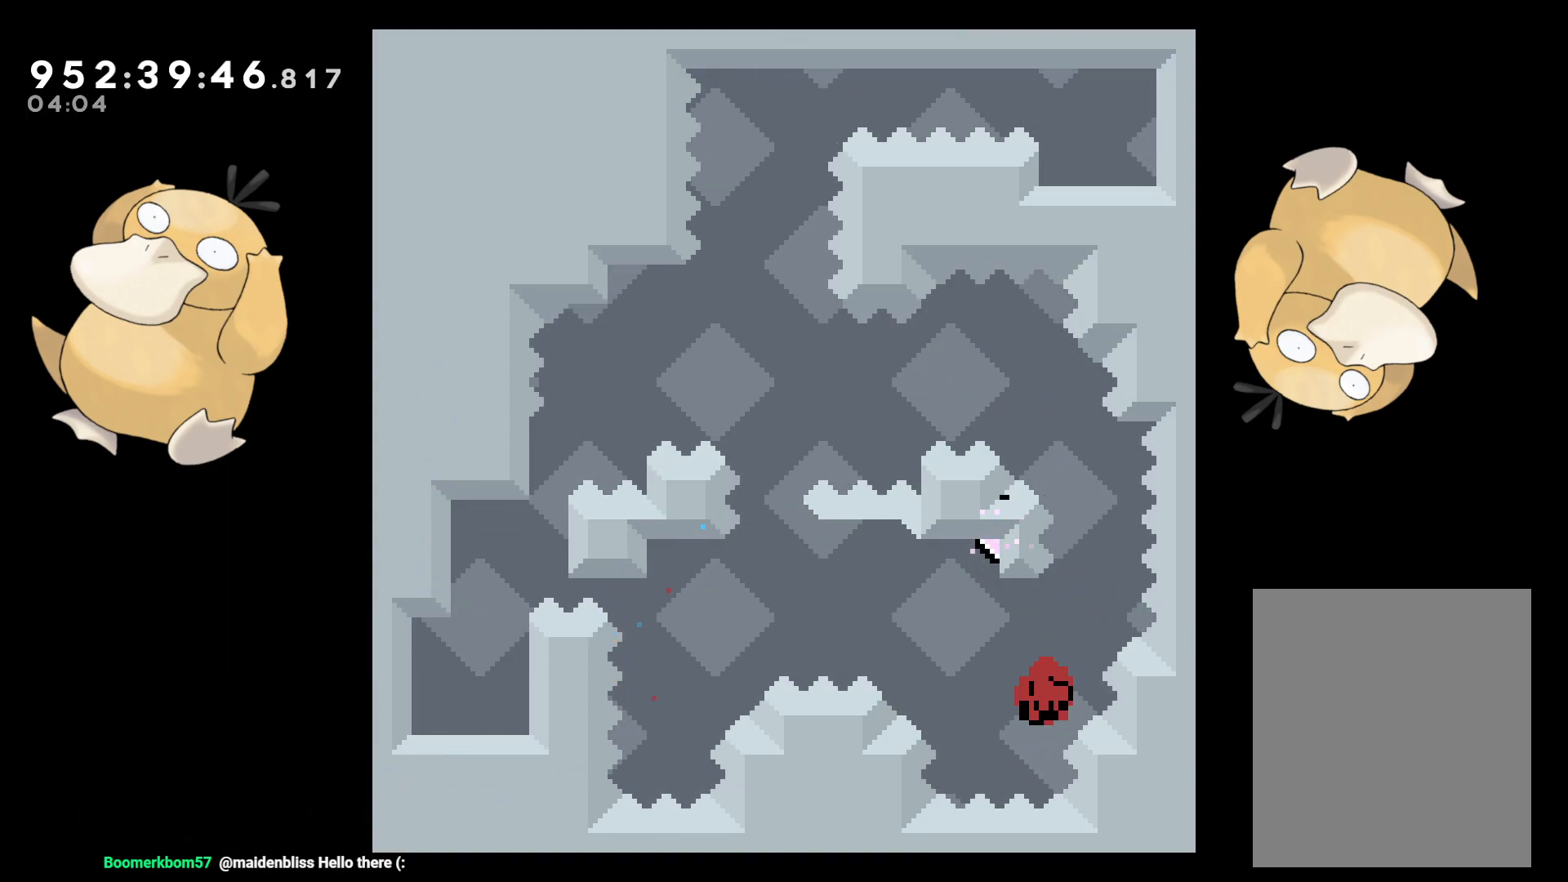
{"buttons": [], "left_stick": "center", "right_stick": "center", "events": [[100, "B", "down"], [167, "A", "down"], [217, "B", "up"], [250, "A", "up"], [300, "A", "down"], [400, "A", "up"]]}
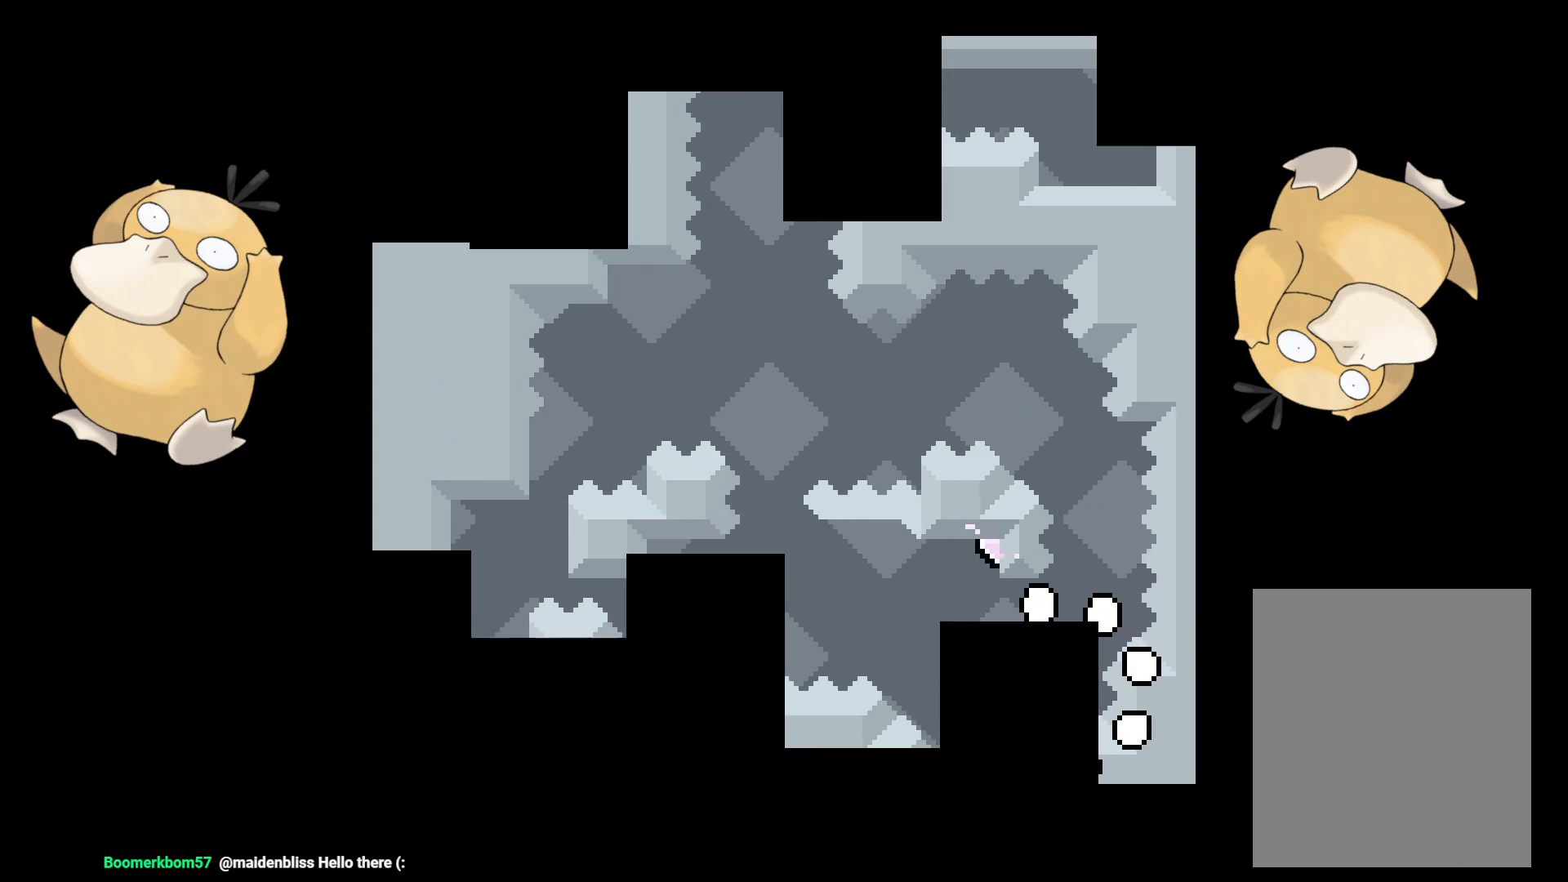
{"buttons": [], "left_stick": "center", "right_stick": "center", "events": []}
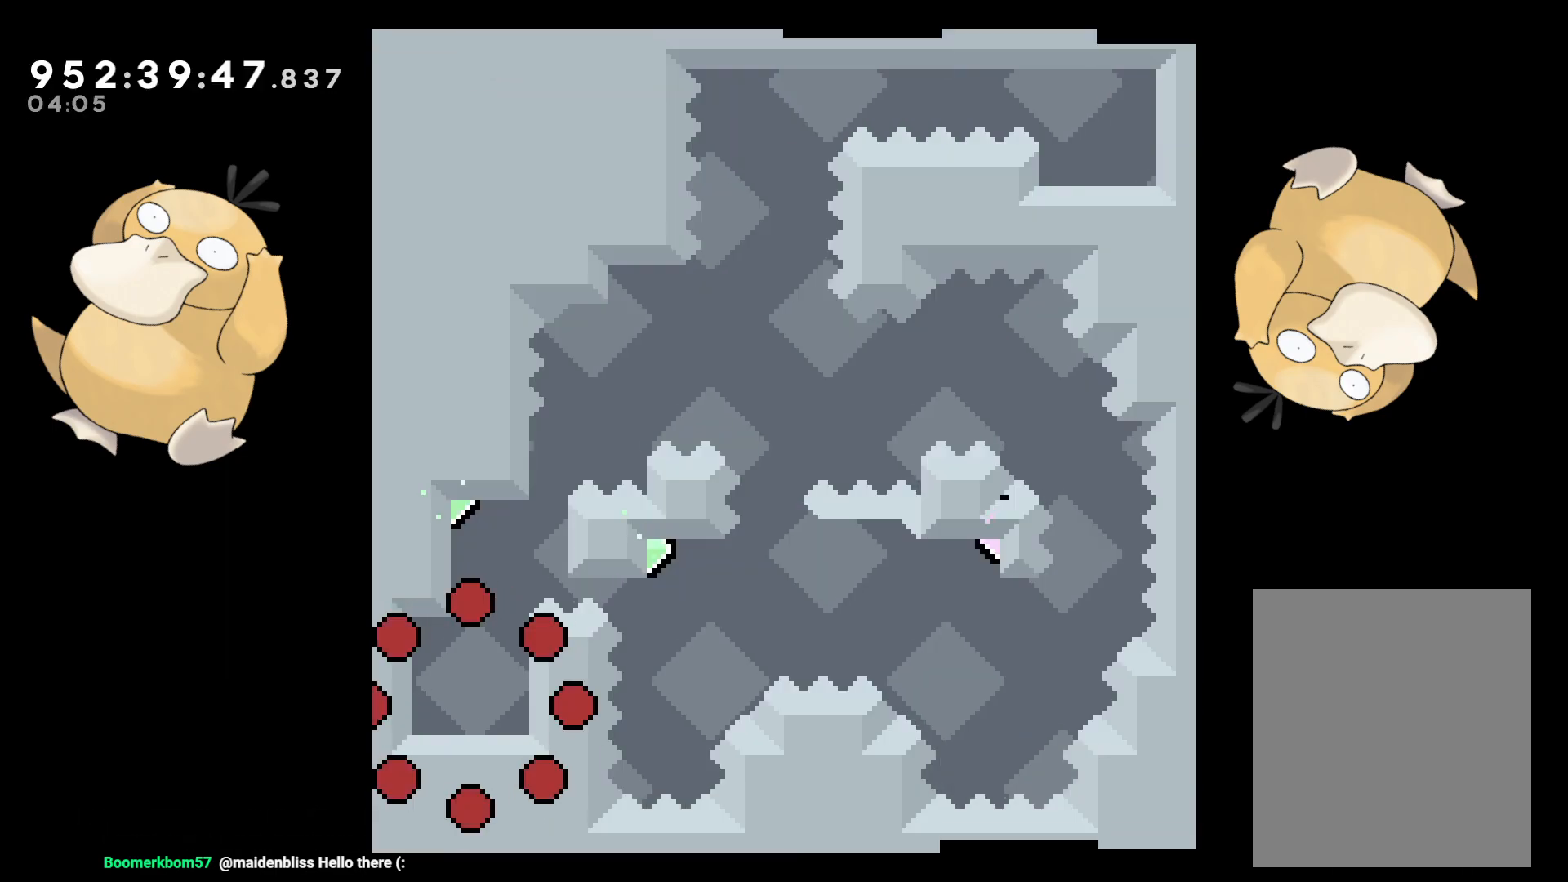
{"buttons": [], "left_stick": "center", "right_stick": "center", "events": [[317, "DPAD_UP", "down"], [333, "Y", "down"], [467, "DPAD_UP", "up"], [483, "Y", "up"]]}
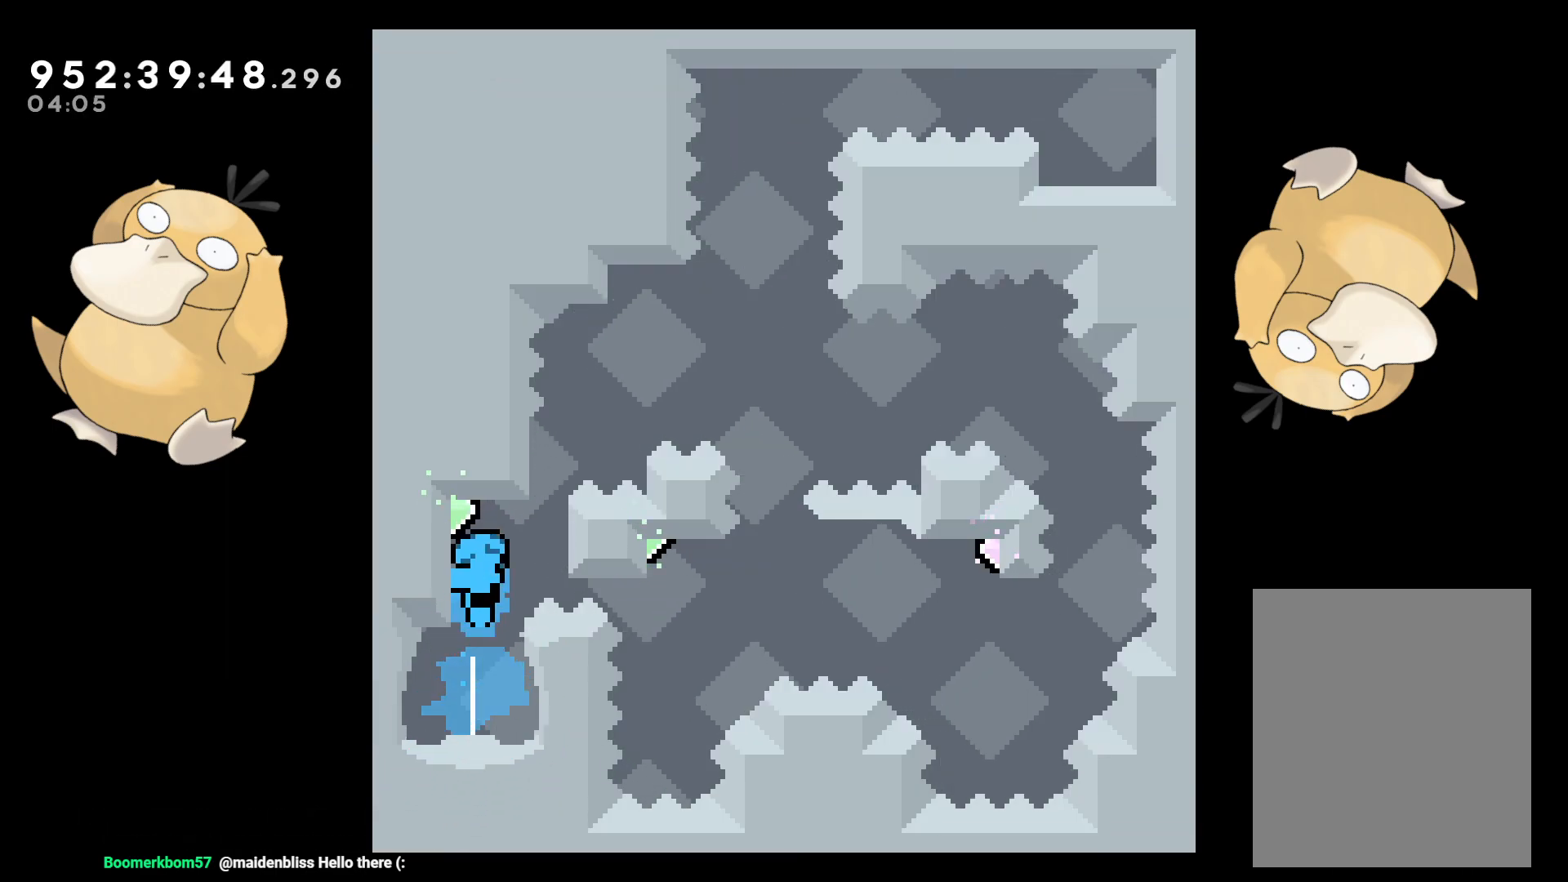
{"buttons": ["B", "DPAD_RIGHT"], "left_stick": "center", "right_stick": "center", "events": [[67, "B", "down"], [67, "DPAD_RIGHT", "down"]]}
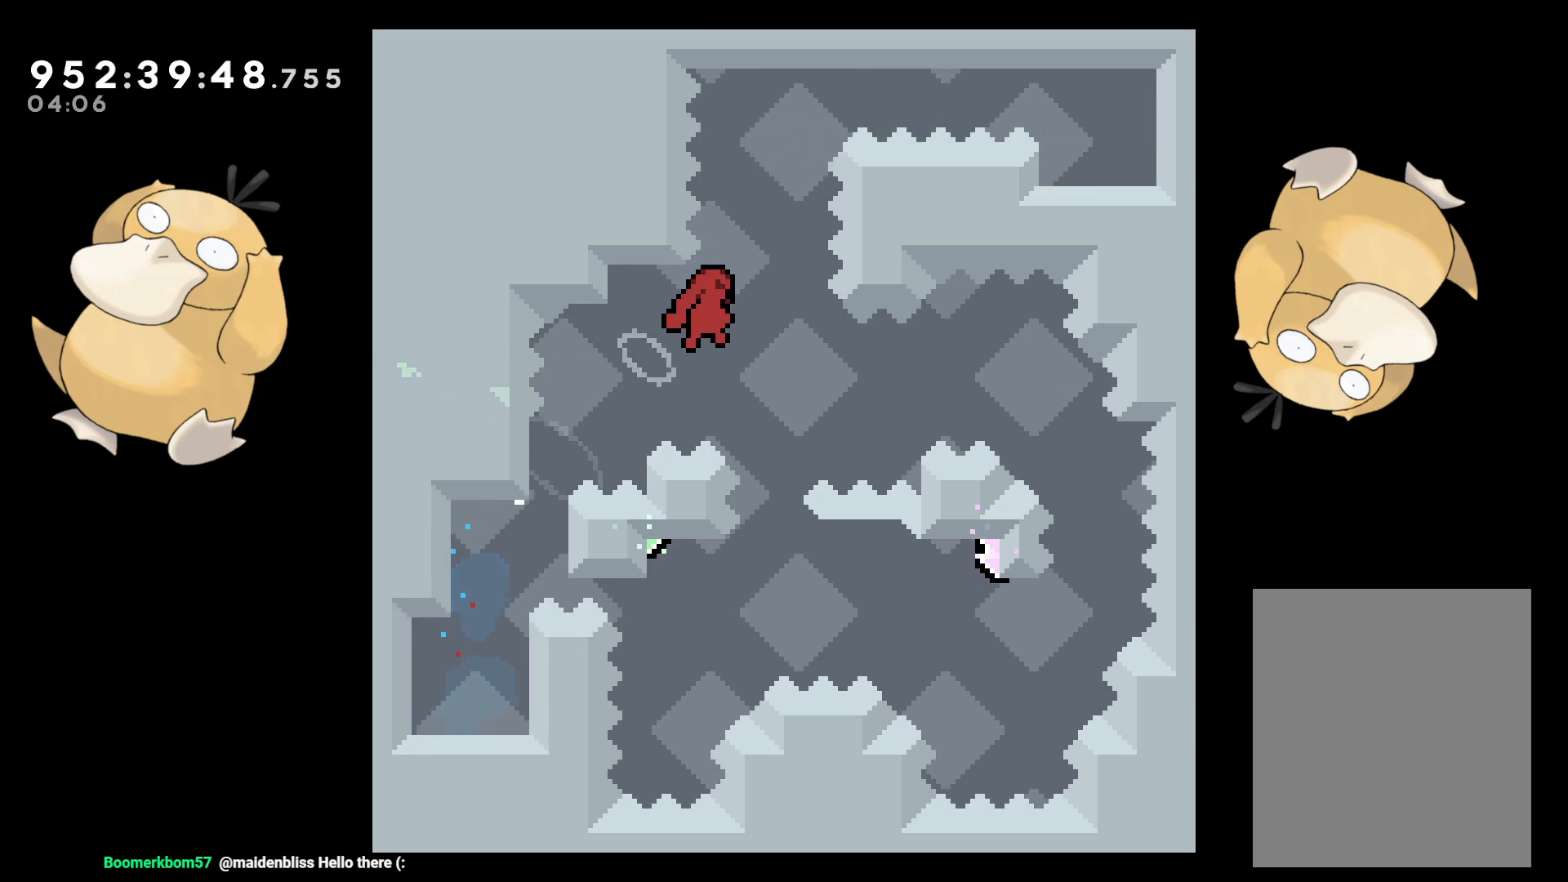
{"buttons": ["B", "DPAD_LEFT"], "left_stick": "center", "right_stick": "center", "events": [[150, "DPAD_RIGHT", "up"], [350, "DPAD_LEFT", "down"]]}
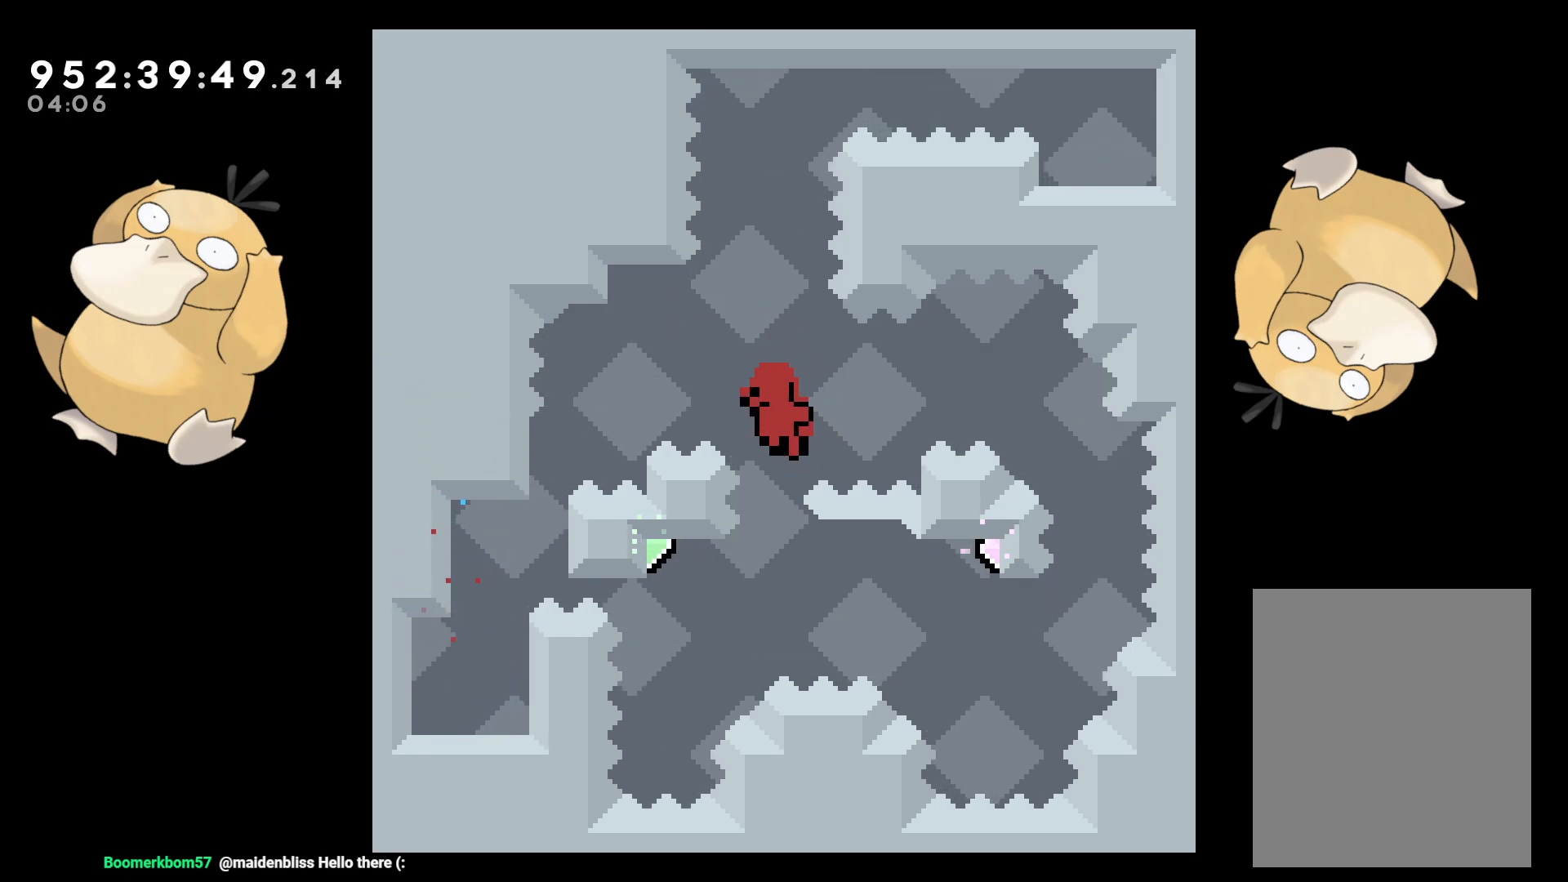
{"buttons": ["A"], "left_stick": "center", "right_stick": "center", "events": [[283, "DPAD_LEFT", "up"], [300, "A", "down"], [300, "B", "up"], [400, "A", "up"], [467, "A", "down"]]}
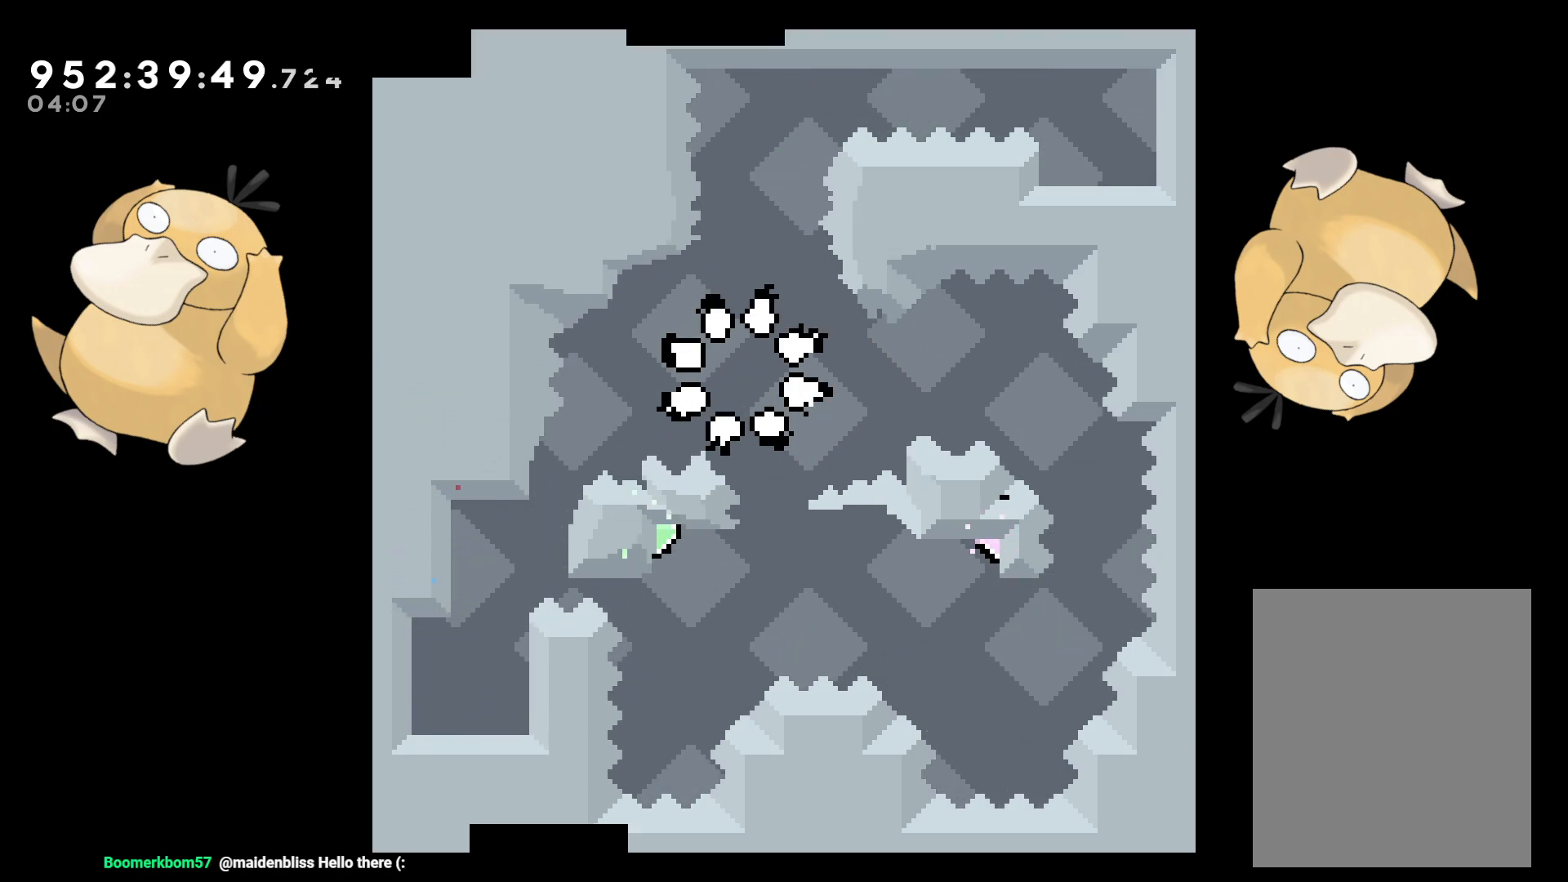
{"buttons": [], "left_stick": "center", "right_stick": "center", "events": [[83, "A", "up"]]}
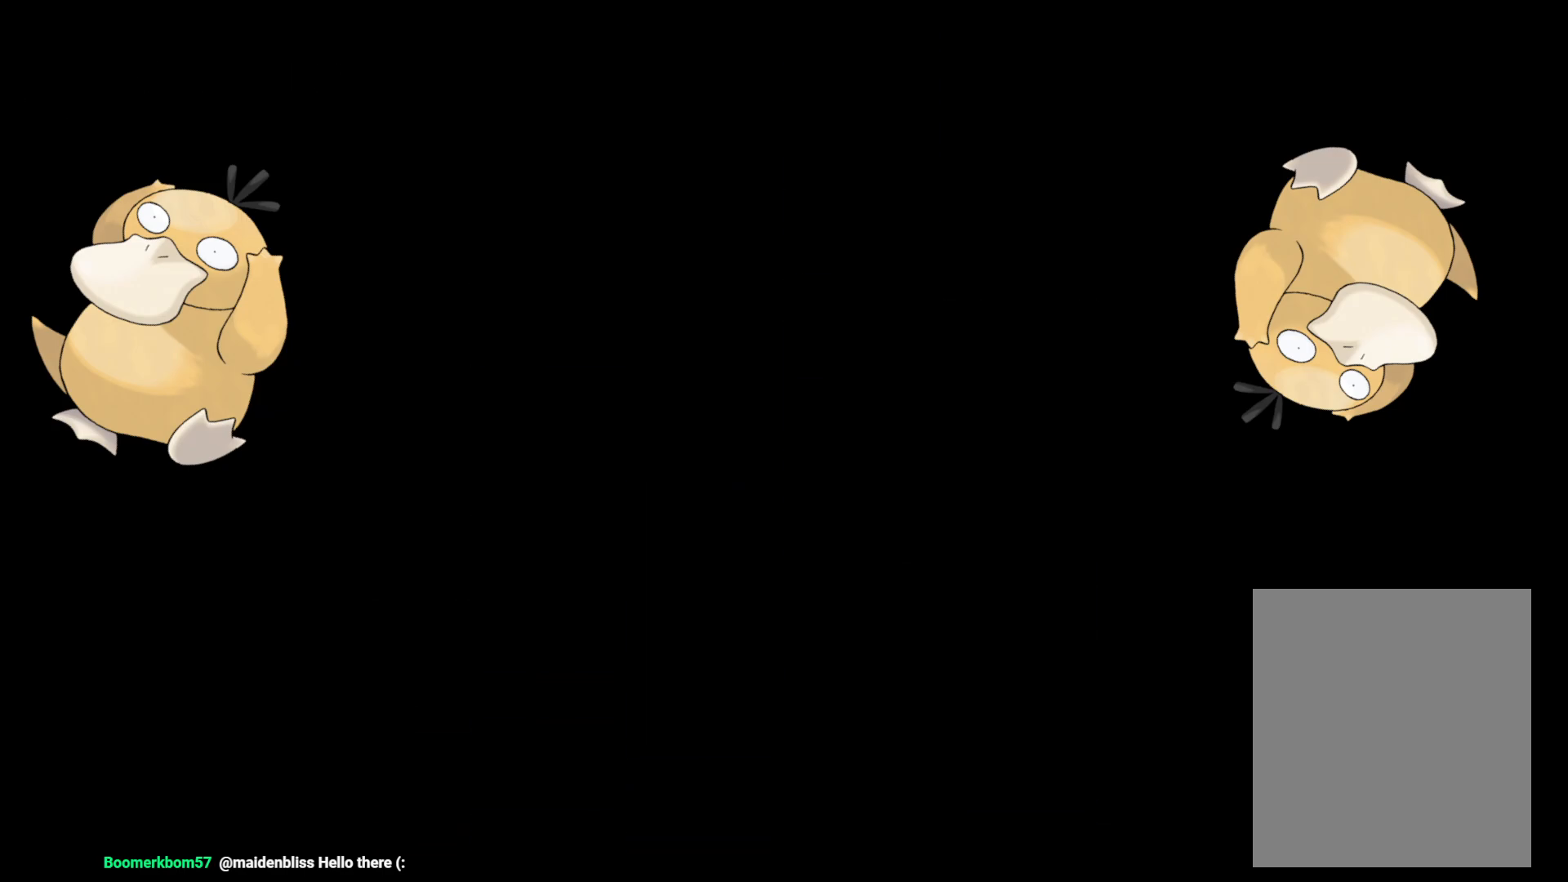
{"buttons": ["Y", "DPAD_UP"], "left_stick": "center", "right_stick": "center", "events": [[467, "DPAD_UP", "down"], [483, "Y", "down"]]}
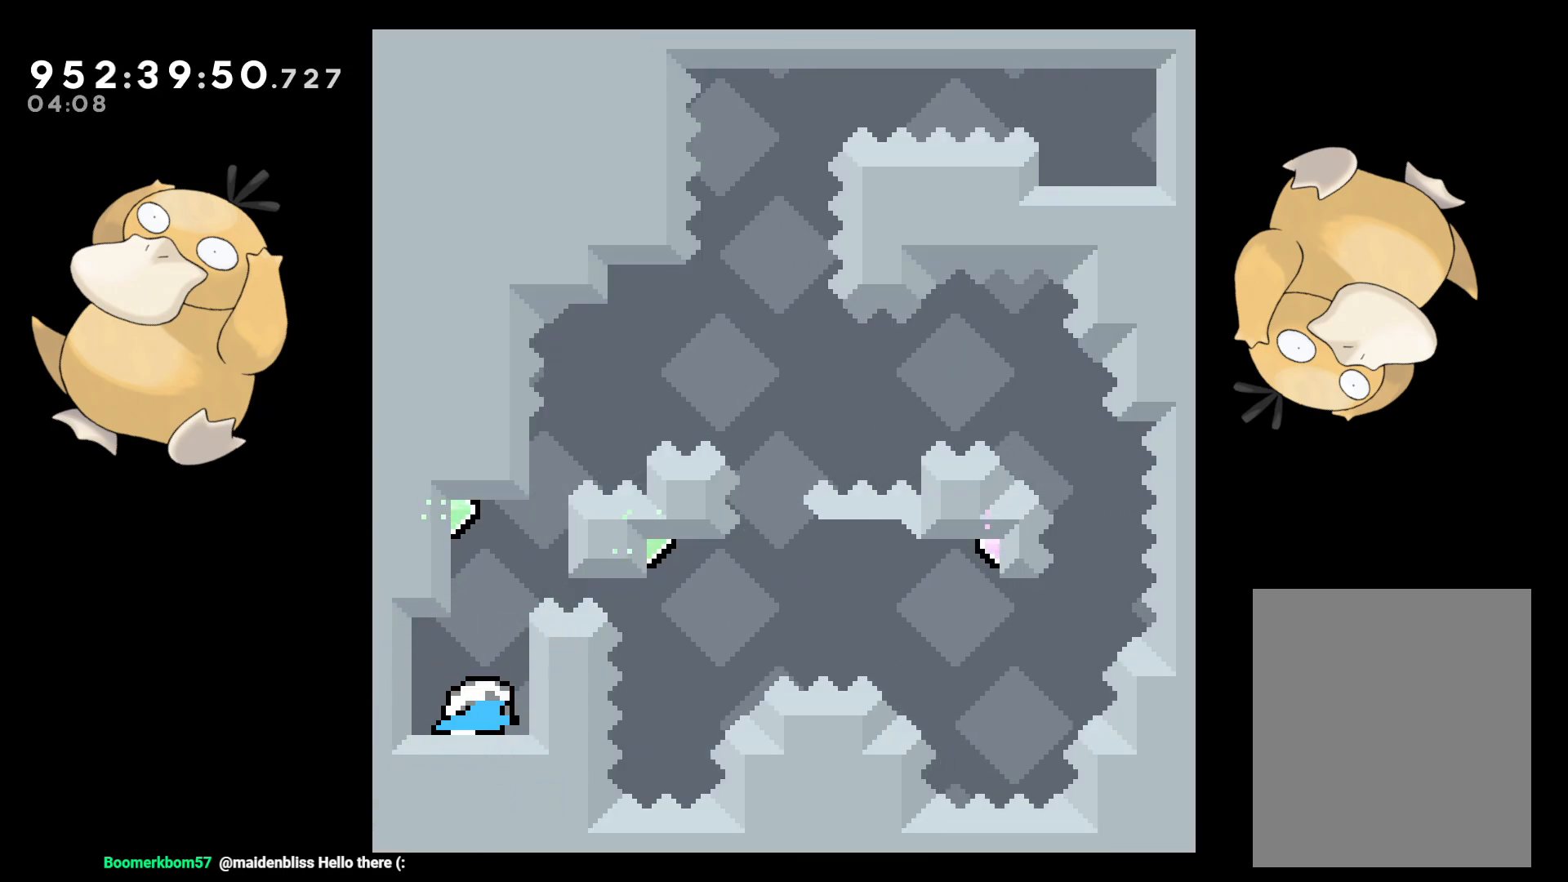
{"buttons": ["B", "DPAD_RIGHT"], "left_stick": "center", "right_stick": "center", "events": [[117, "DPAD_UP", "up"], [133, "Y", "up"], [200, "B", "down"], [217, "DPAD_RIGHT", "down"]]}
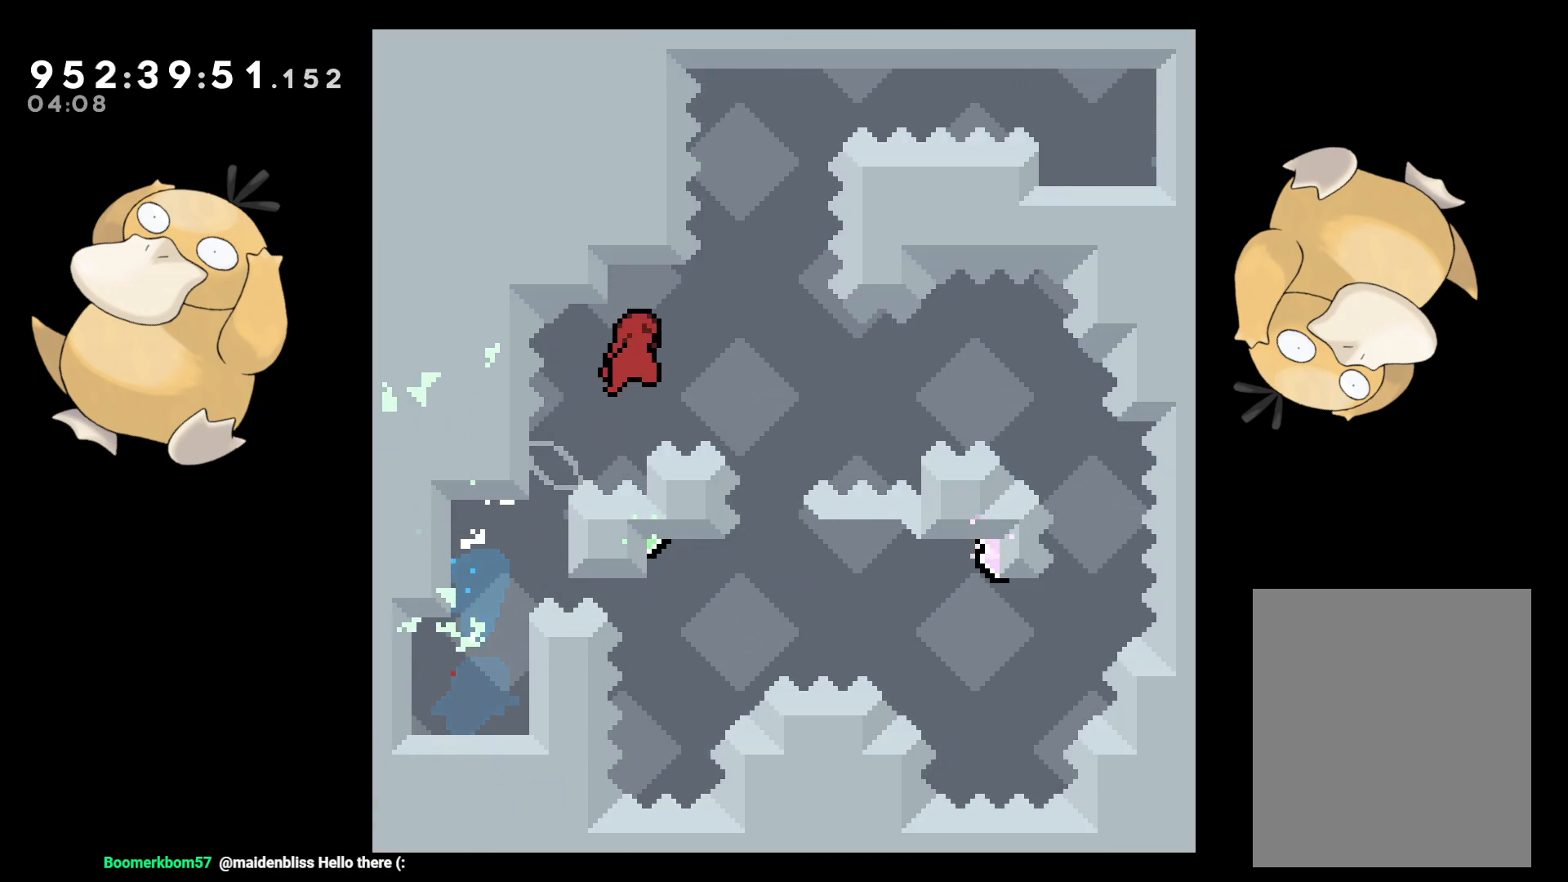
{"buttons": ["B"], "left_stick": "center", "right_stick": "center", "events": [[183, "DPAD_DOWN", "down"], [233, "DPAD_RIGHT", "up"], [250, "DPAD_DOWN", "up"]]}
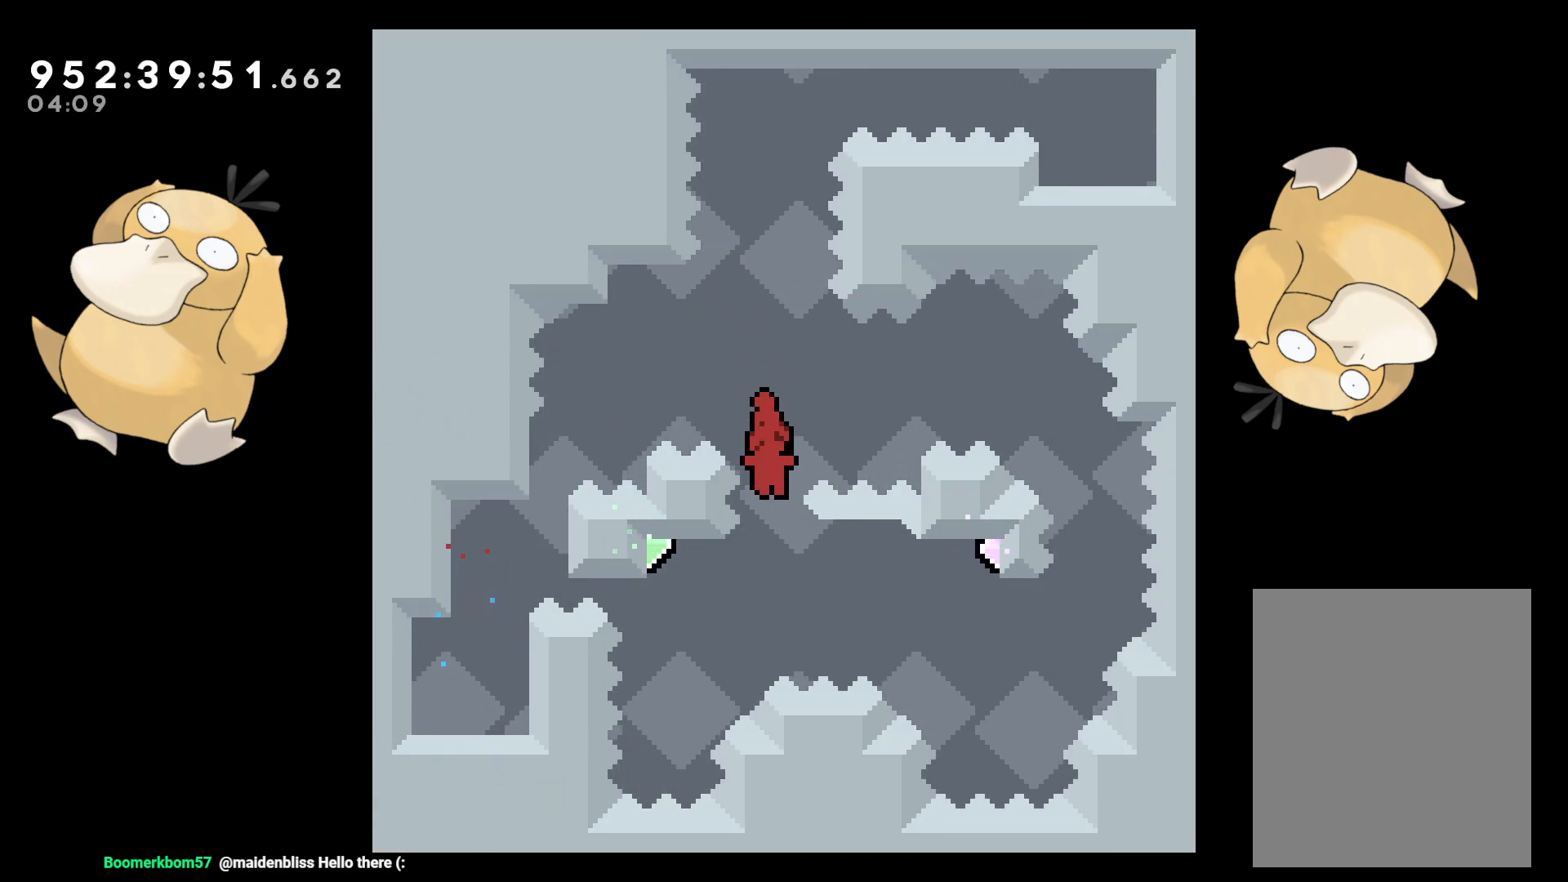
{"buttons": ["Y", "DPAD_UP"], "left_stick": "center", "right_stick": "center", "events": [[83, "DPAD_LEFT", "down"], [350, "DPAD_UP", "down"], [367, "DPAD_LEFT", "up"], [417, "Y", "down"], [500, "B", "up"]]}
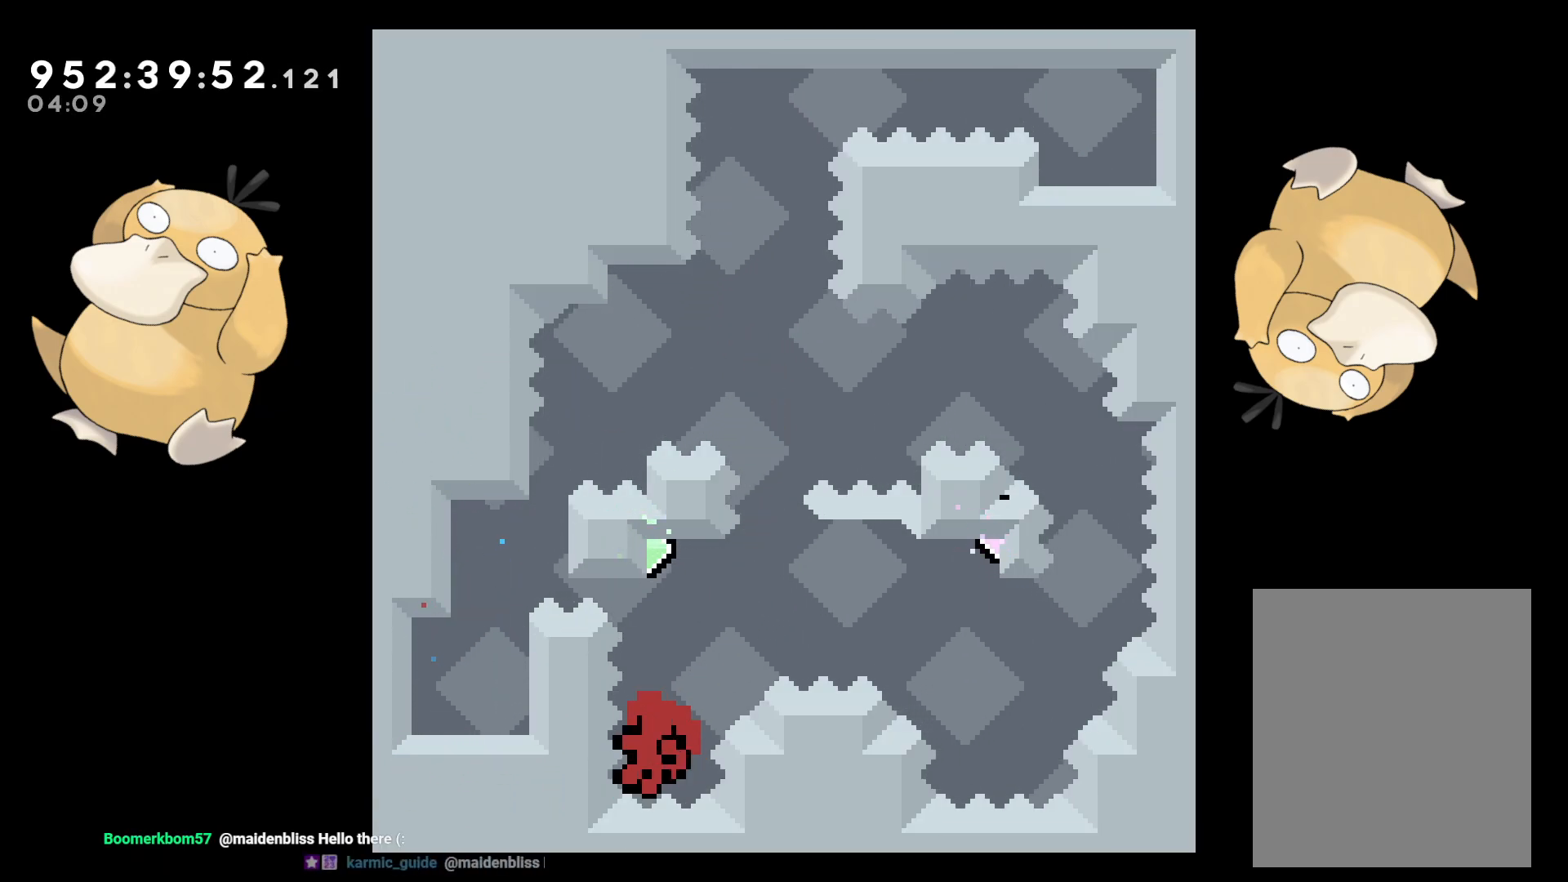
{"buttons": ["A"], "left_stick": "center", "right_stick": "center", "events": [[33, "DPAD_UP", "up"], [67, "Y", "up"], [167, "DPAD_RIGHT", "down"], [183, "DPAD_UP", "down"], [200, "B", "down"], [200, "DPAD_UP", "up"], [233, "A", "down"], [267, "DPAD_RIGHT", "up"], [300, "B", "up"], [333, "A", "up"], [400, "A", "down"]]}
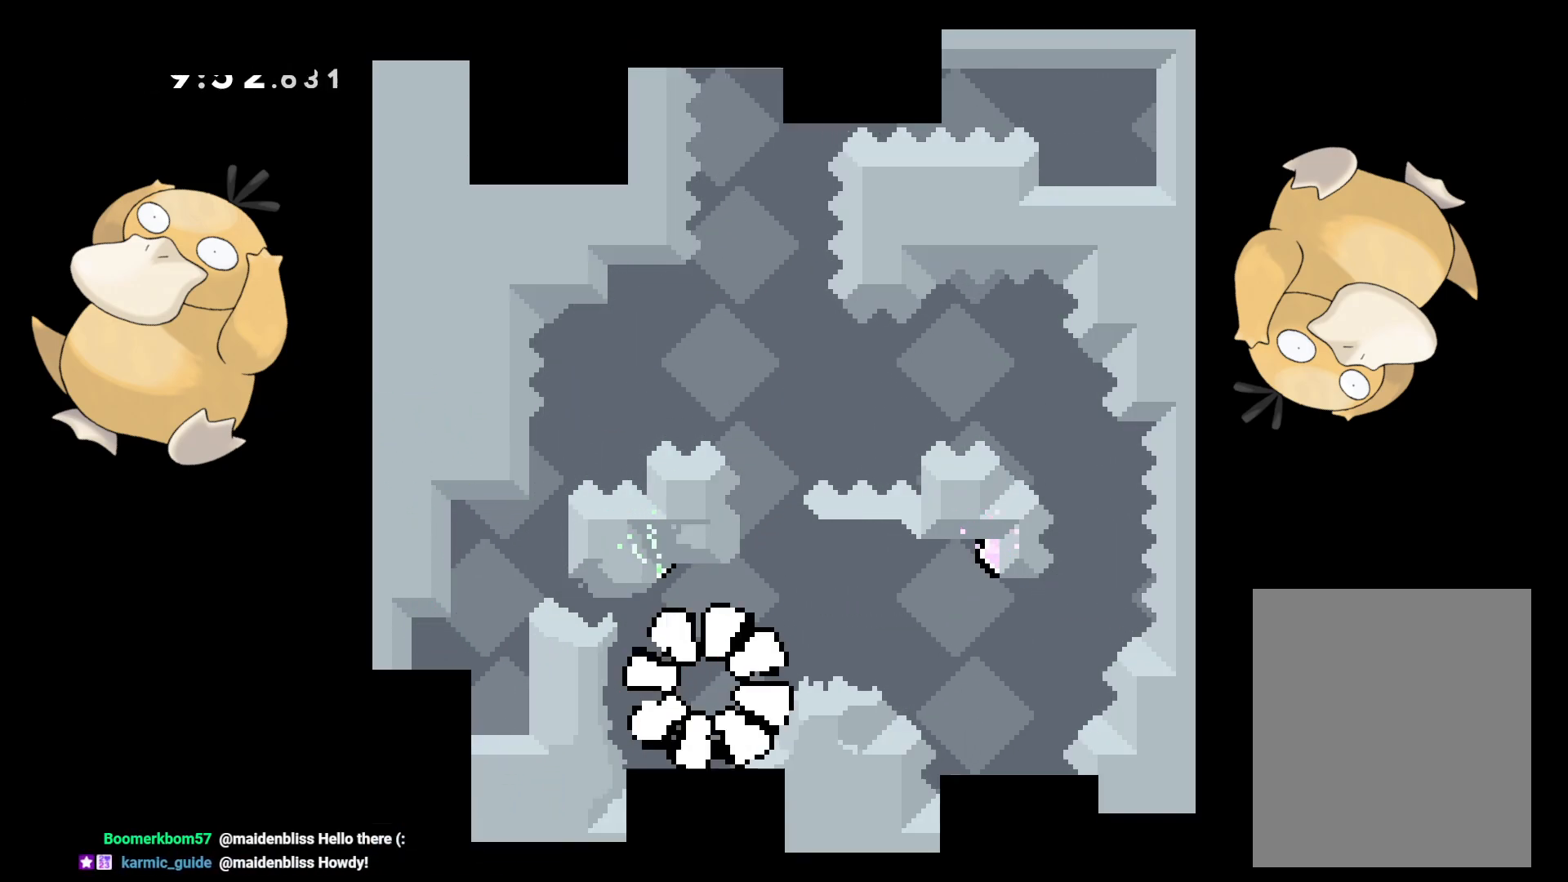
{"buttons": [], "left_stick": "center", "right_stick": "center", "events": [[33, "A", "up"]]}
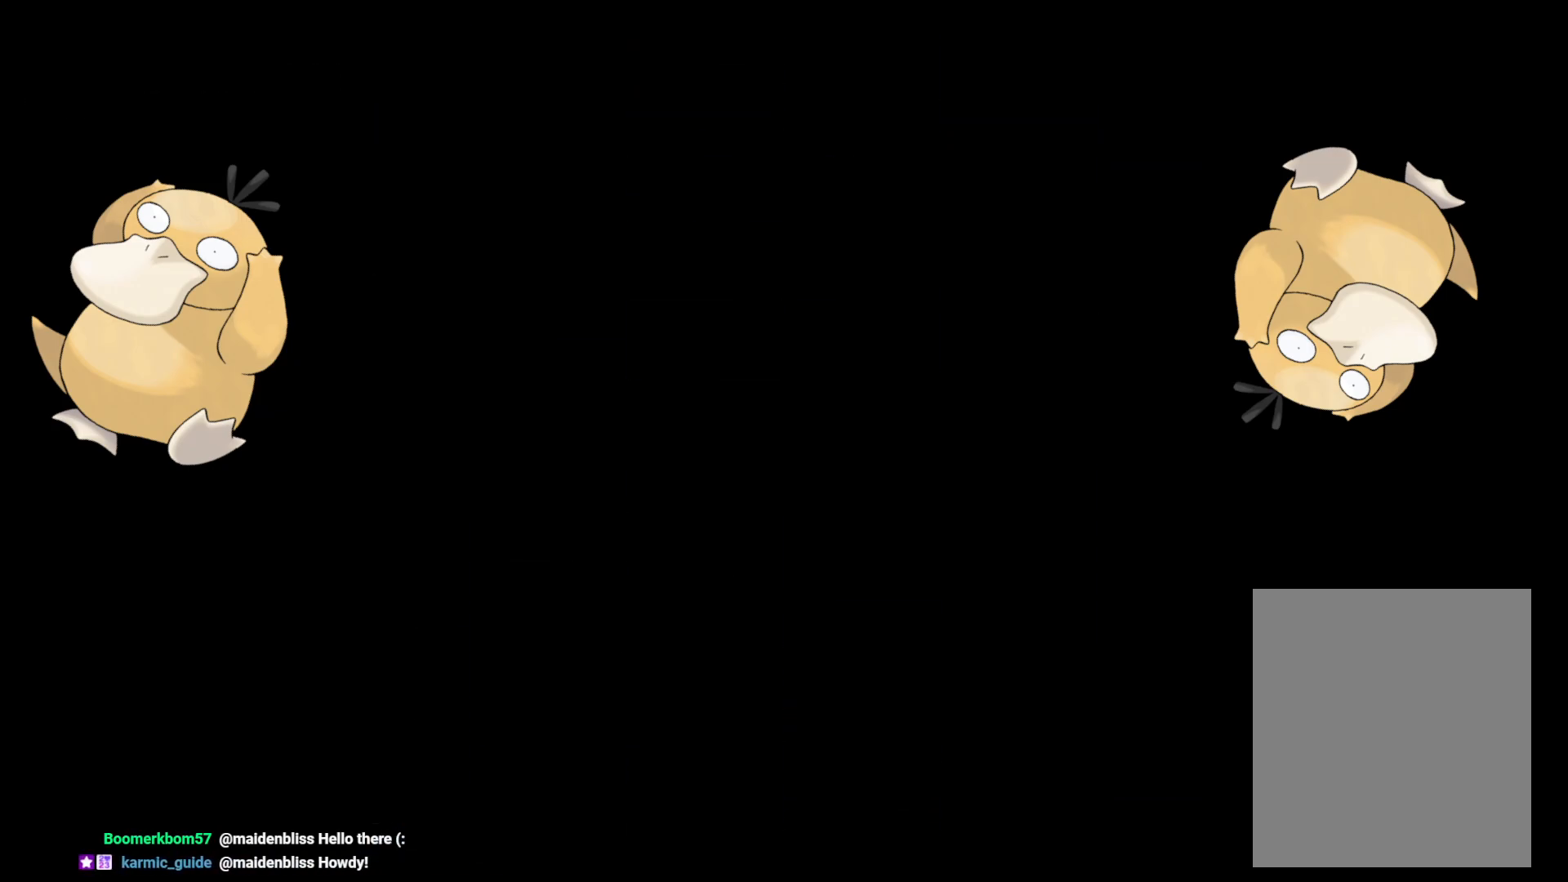
{"buttons": ["Y", "DPAD_UP"], "left_stick": "center", "right_stick": "center", "events": [[450, "DPAD_UP", "down"], [467, "Y", "down"]]}
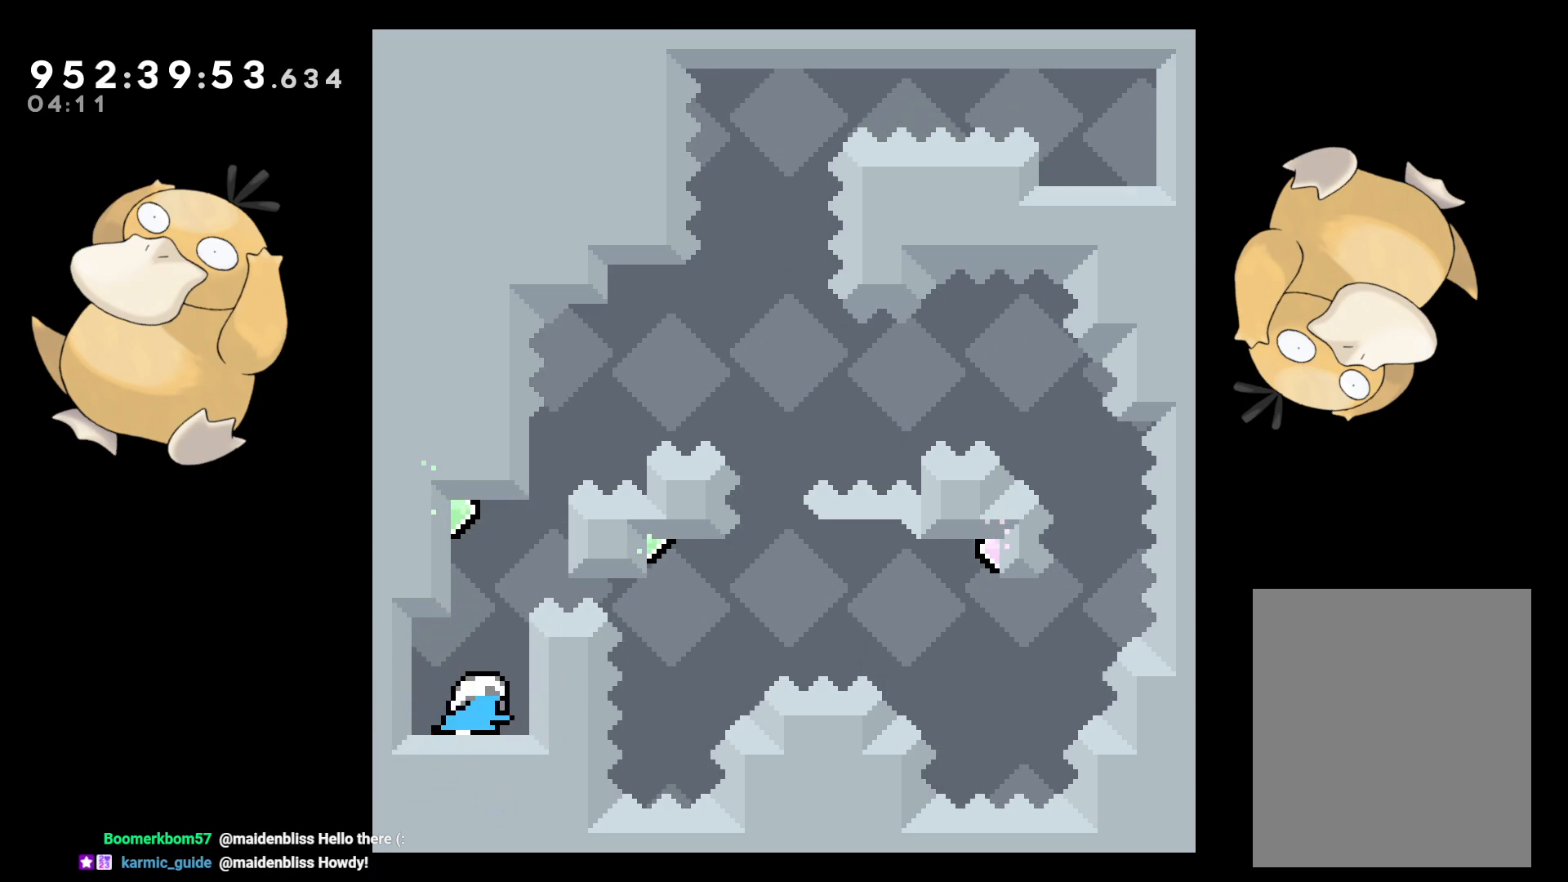
{"buttons": ["B", "DPAD_RIGHT"], "left_stick": "center", "right_stick": "center", "events": [[100, "DPAD_UP", "up"], [100, "Y", "up"], [183, "B", "down"], [183, "DPAD_RIGHT", "down"]]}
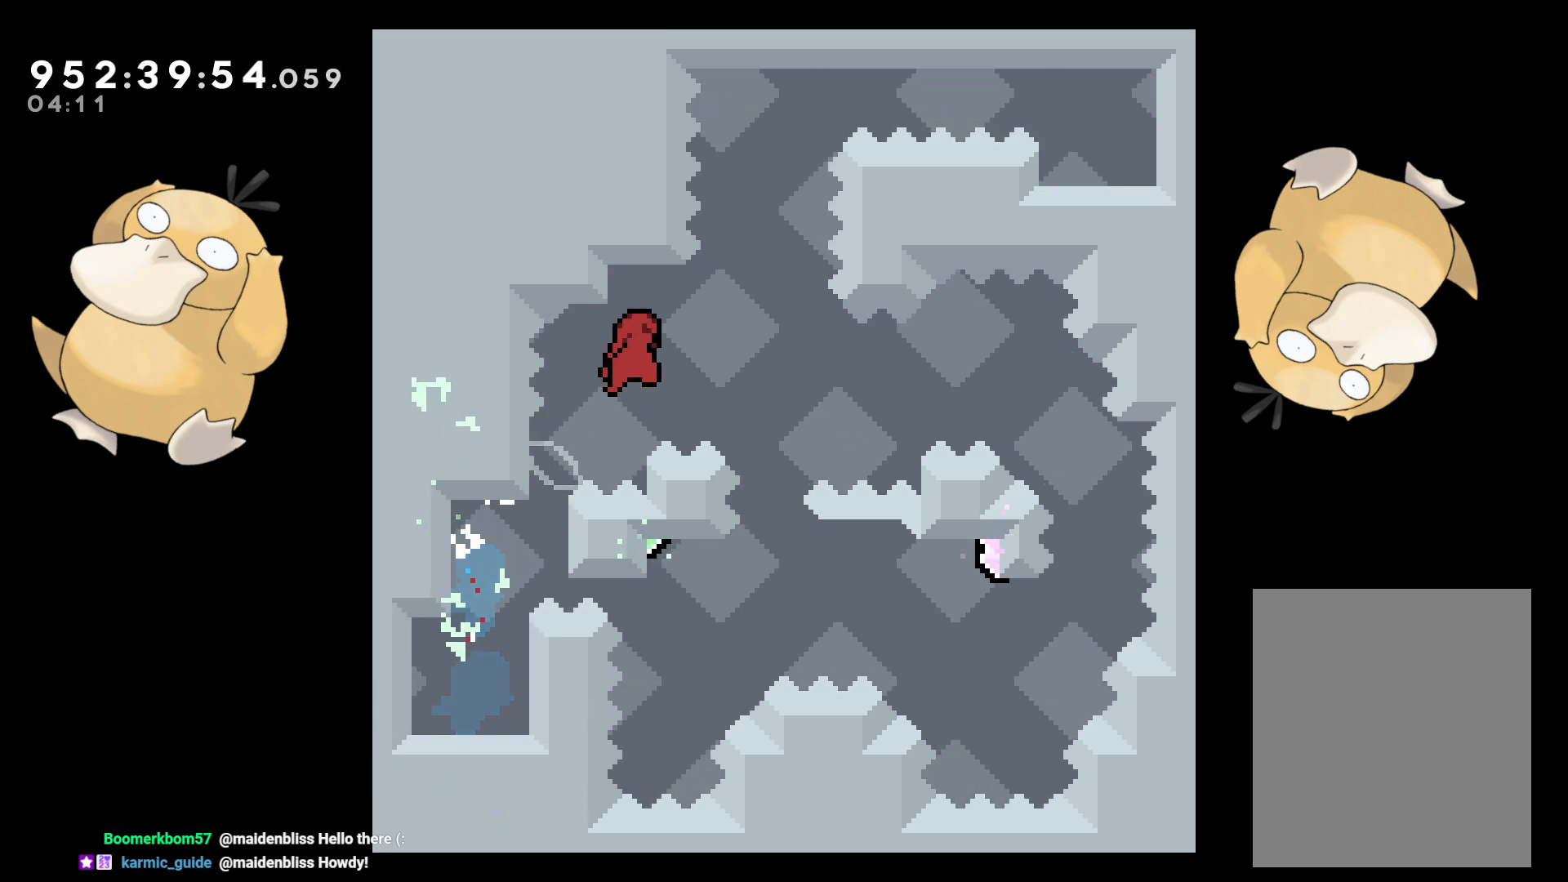
{"buttons": ["B"], "left_stick": "center", "right_stick": "center", "events": [[250, "DPAD_RIGHT", "up"]]}
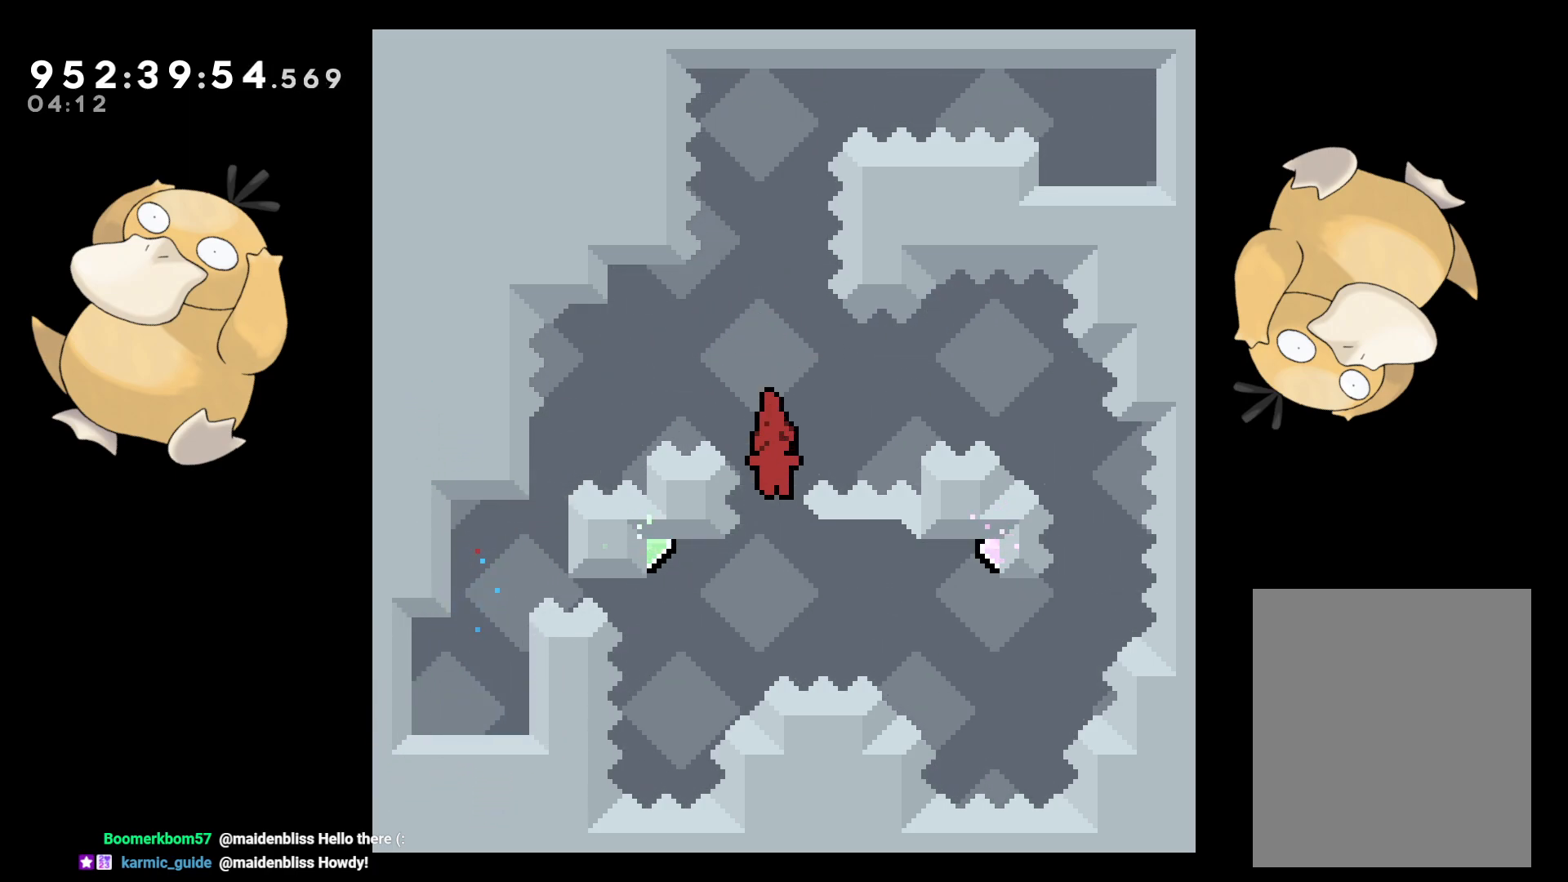
{"buttons": ["Y", "DPAD_UP"], "left_stick": "center", "right_stick": "center", "events": [[50, "DPAD_LEFT", "down"], [333, "DPAD_UP", "down"], [350, "DPAD_LEFT", "up"], [367, "Y", "down"], [383, "right_stick", "left"], [433, "B", "up"], [433, "right_stick", "center"]]}
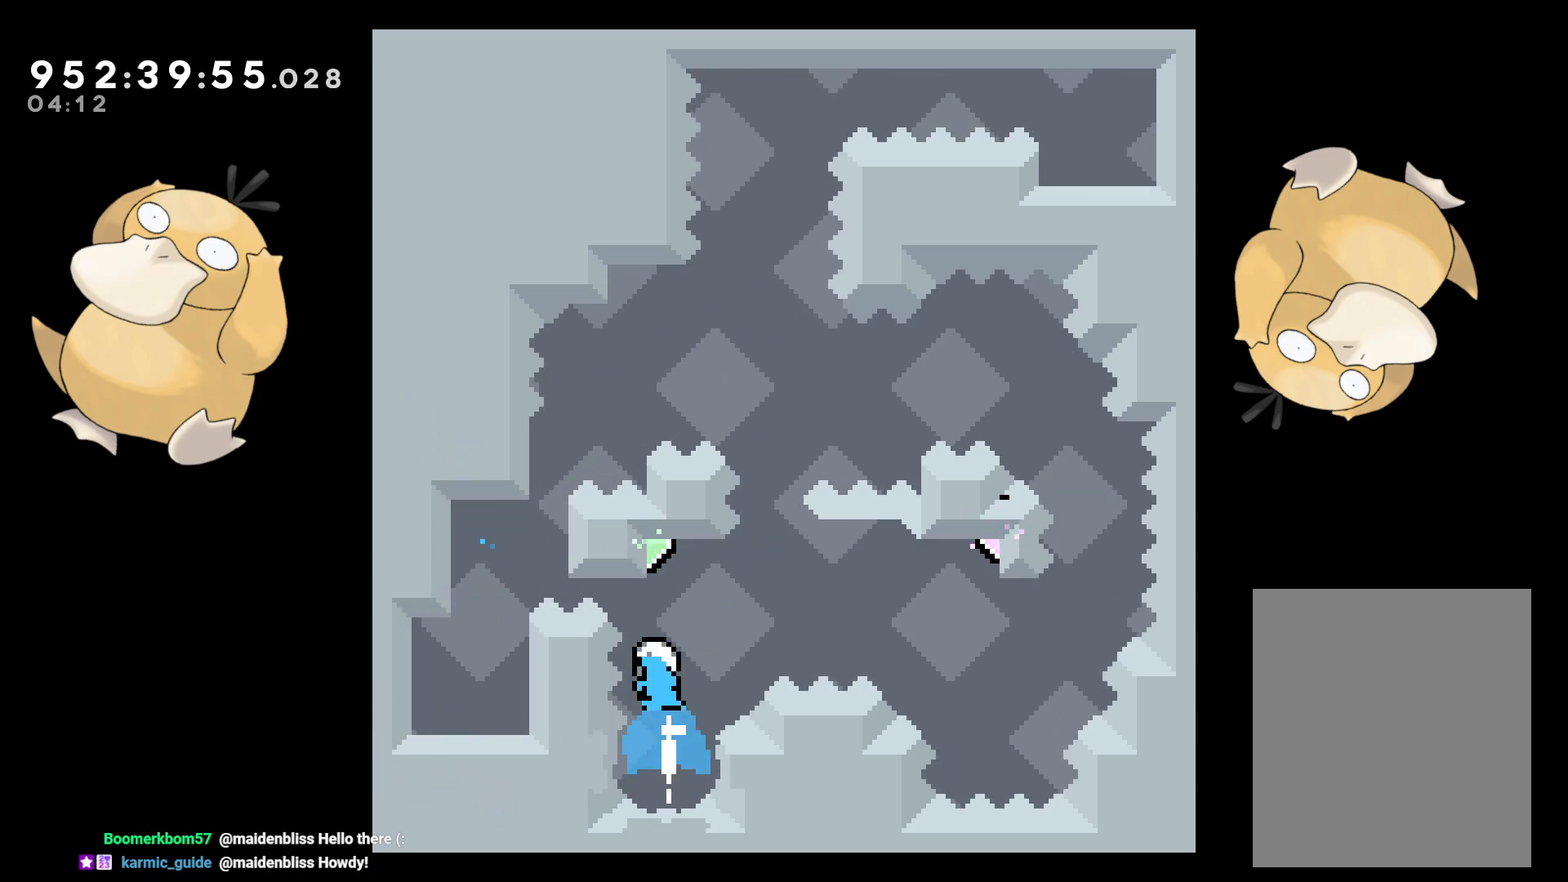
{"buttons": ["B", "DPAD_RIGHT"], "left_stick": "center", "right_stick": "center", "events": [[17, "DPAD_UP", "up"], [50, "Y", "up"], [100, "DPAD_RIGHT", "down"], [133, "B", "down"]]}
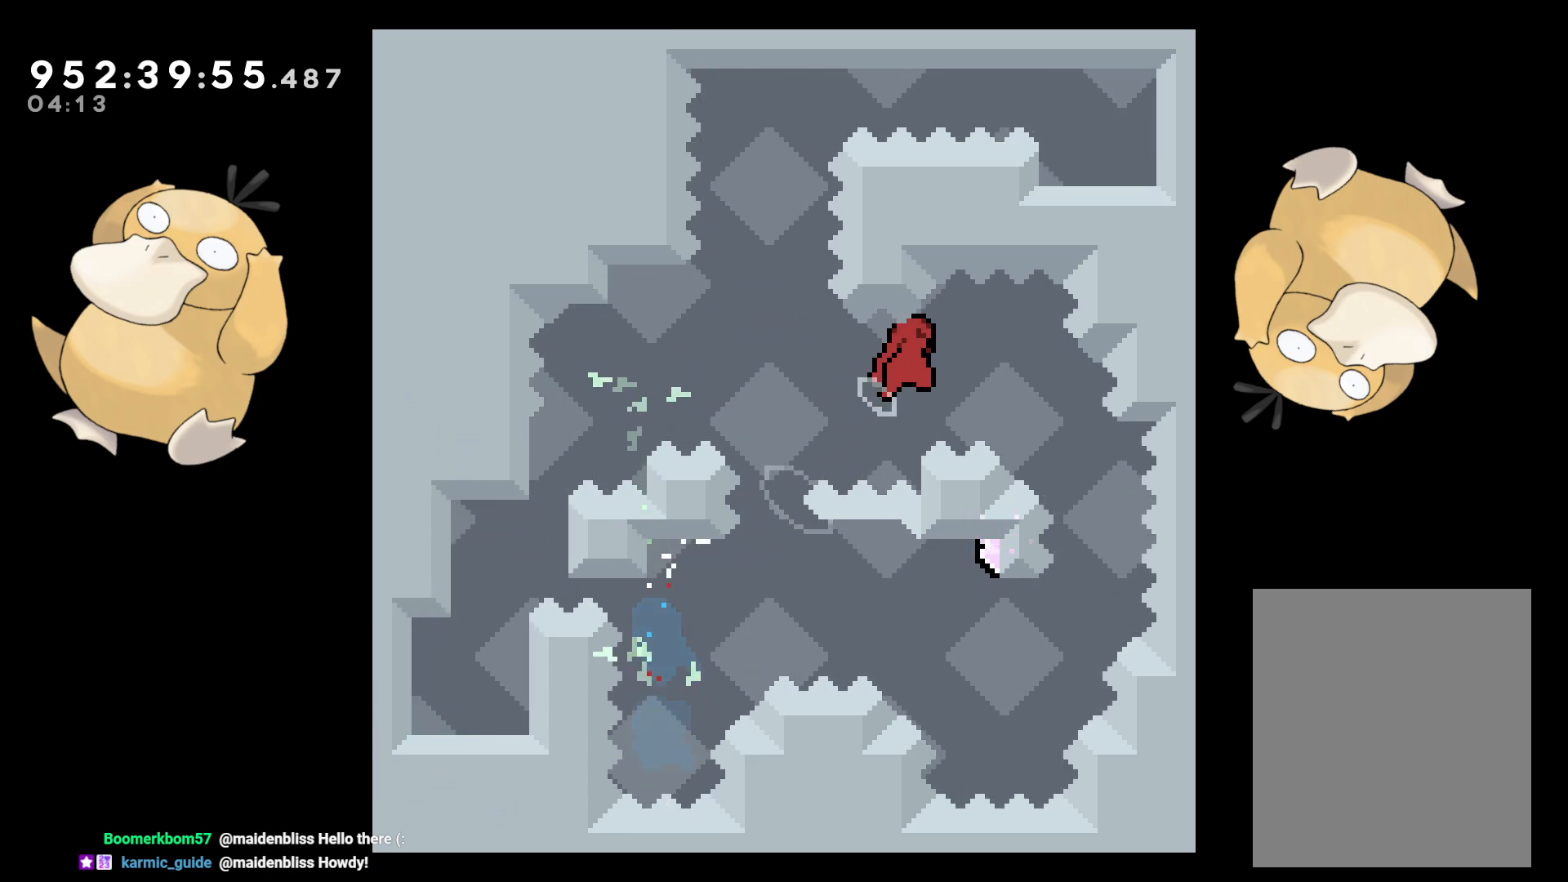
{"buttons": ["B", "DPAD_LEFT"], "left_stick": "center", "right_stick": "center", "events": [[350, "DPAD_RIGHT", "up"], [383, "DPAD_LEFT", "down"]]}
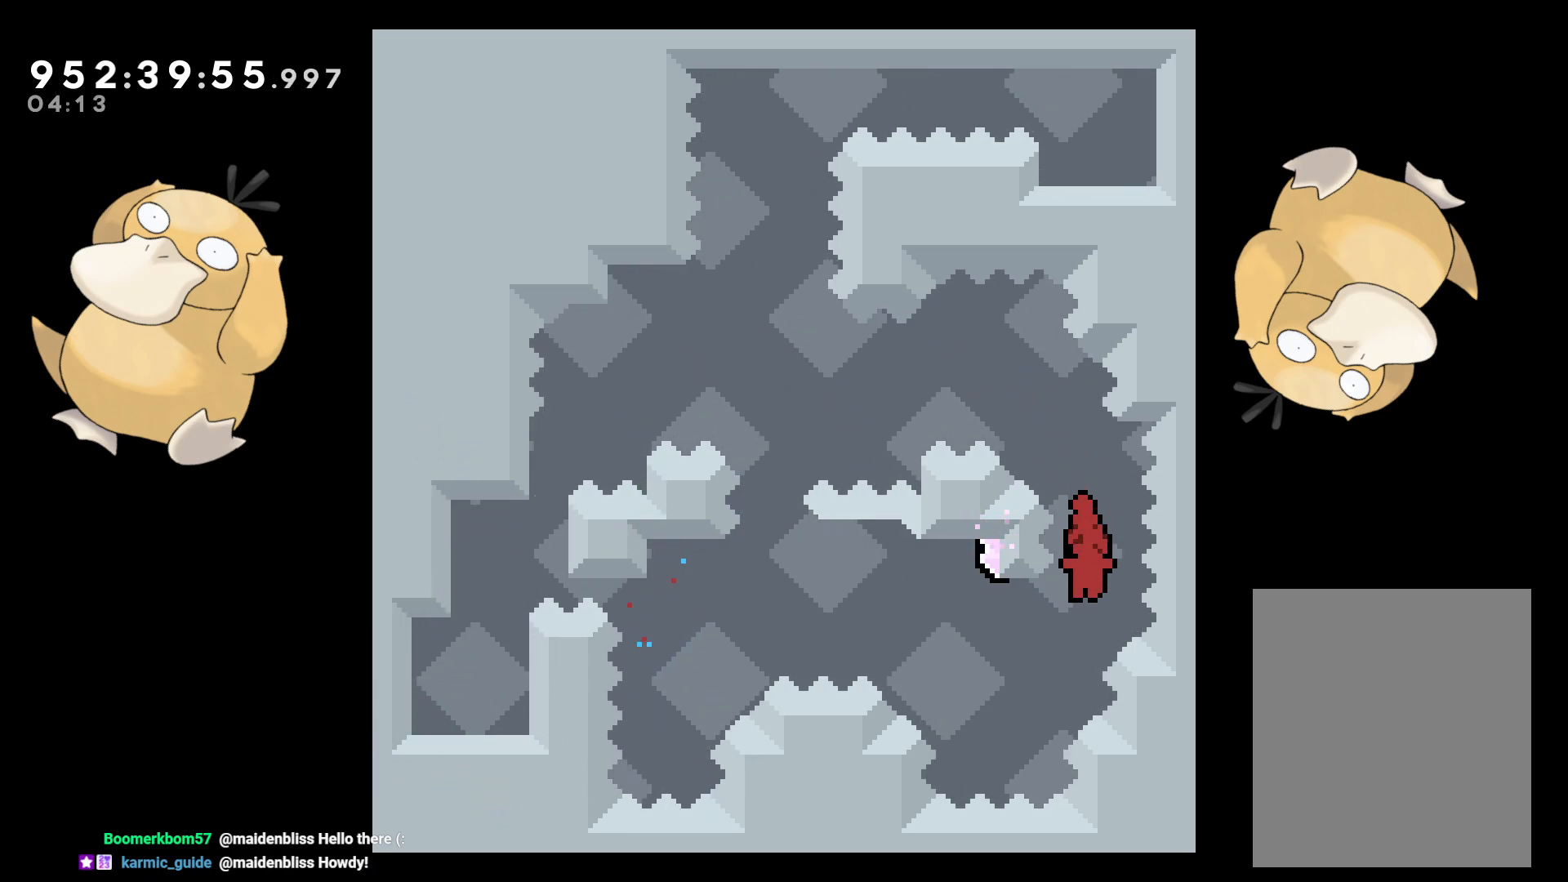
{"buttons": [], "left_stick": "center", "right_stick": "center", "events": [[250, "DPAD_UP", "down"], [283, "DPAD_LEFT", "up"], [283, "Y", "down"], [283, "right_stick", "left"], [333, "right_stick", "center"], [367, "B", "up"], [400, "DPAD_UP", "up"], [433, "Y", "up"]]}
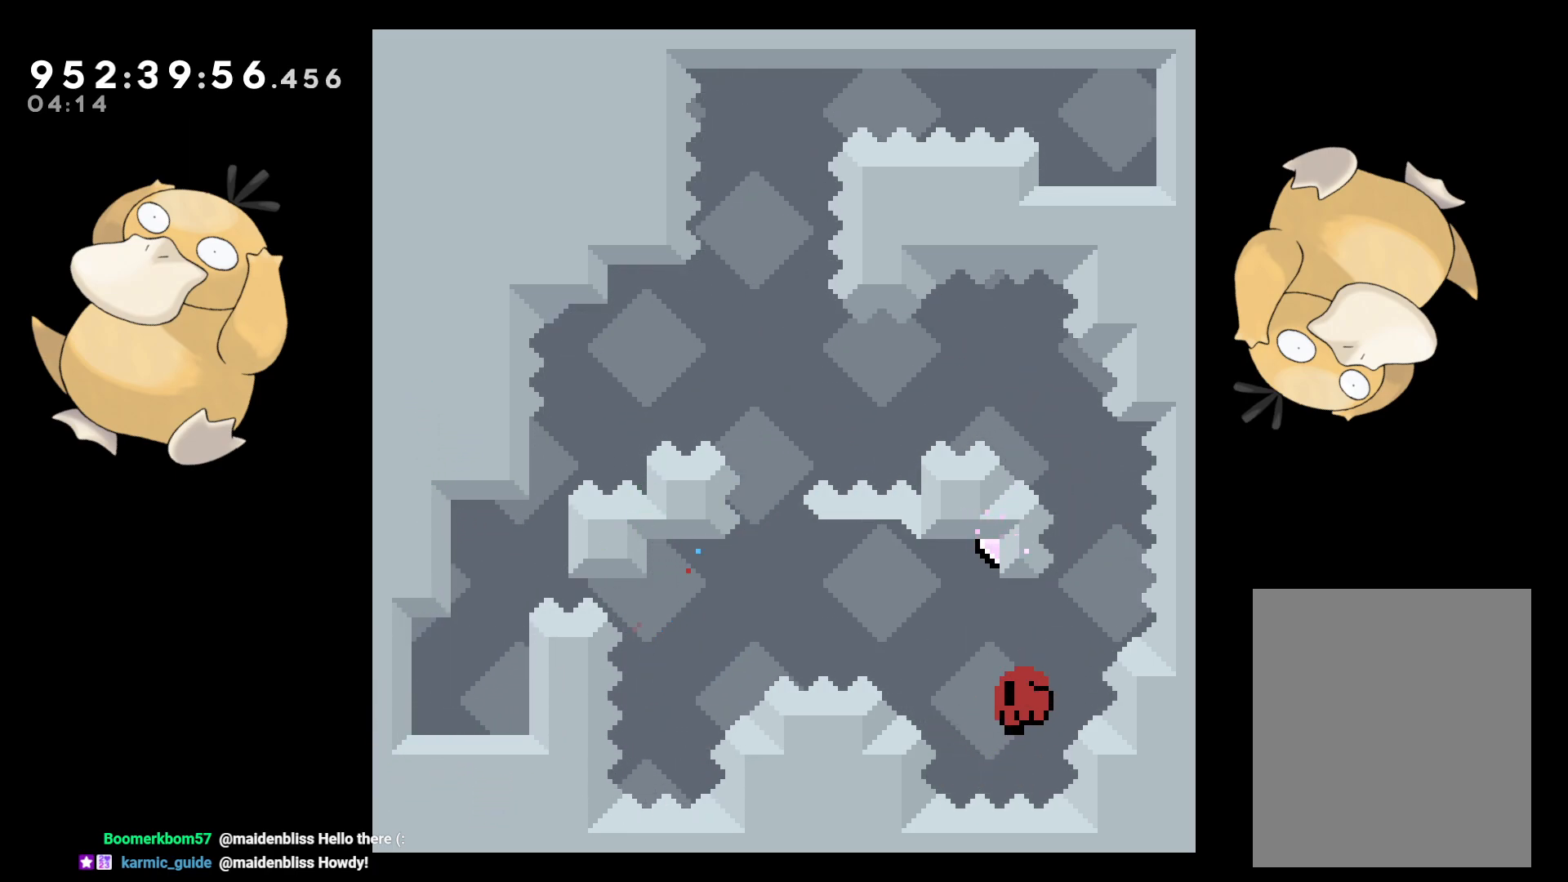
{"buttons": ["A"], "left_stick": "center", "right_stick": "center", "events": [[17, "DPAD_LEFT", "down"], [33, "B", "down"], [250, "DPAD_LEFT", "up"], [267, "A", "down"], [333, "B", "up"]]}